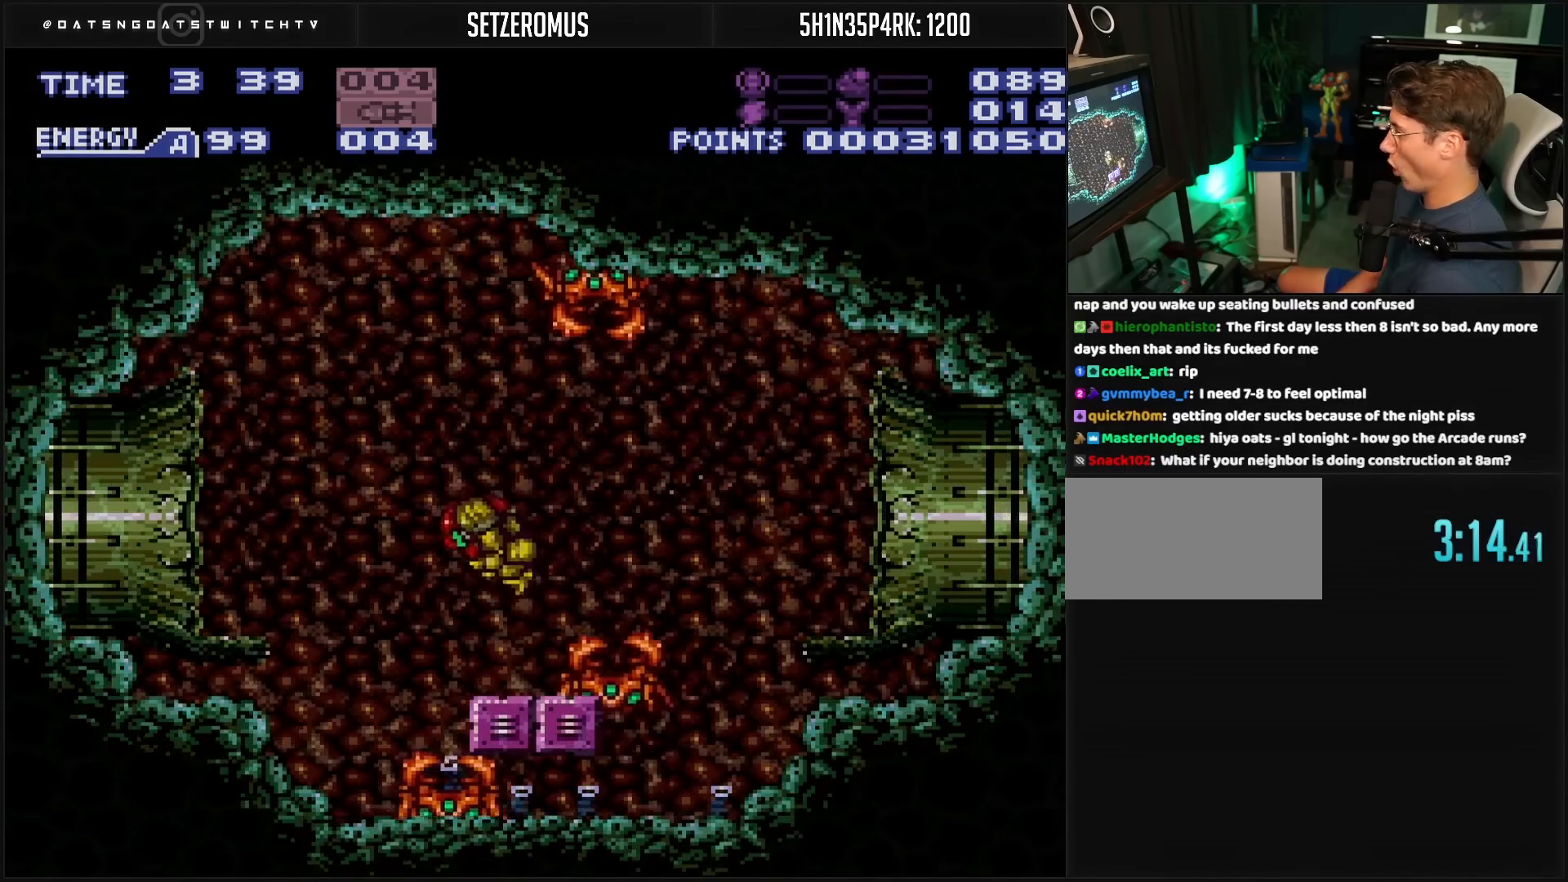
Gameplay with a controller (Nintendo layout); each line is a JSON object with the inputs held at the frame after it. "events" lists button and stick changes between this image and that frame as [ms after this image, input, new state], when the widget could be followed in between. Not read: L3 R3.
{"buttons": ["DPAD_LEFT"], "events": [[483, "A", "up"]]}
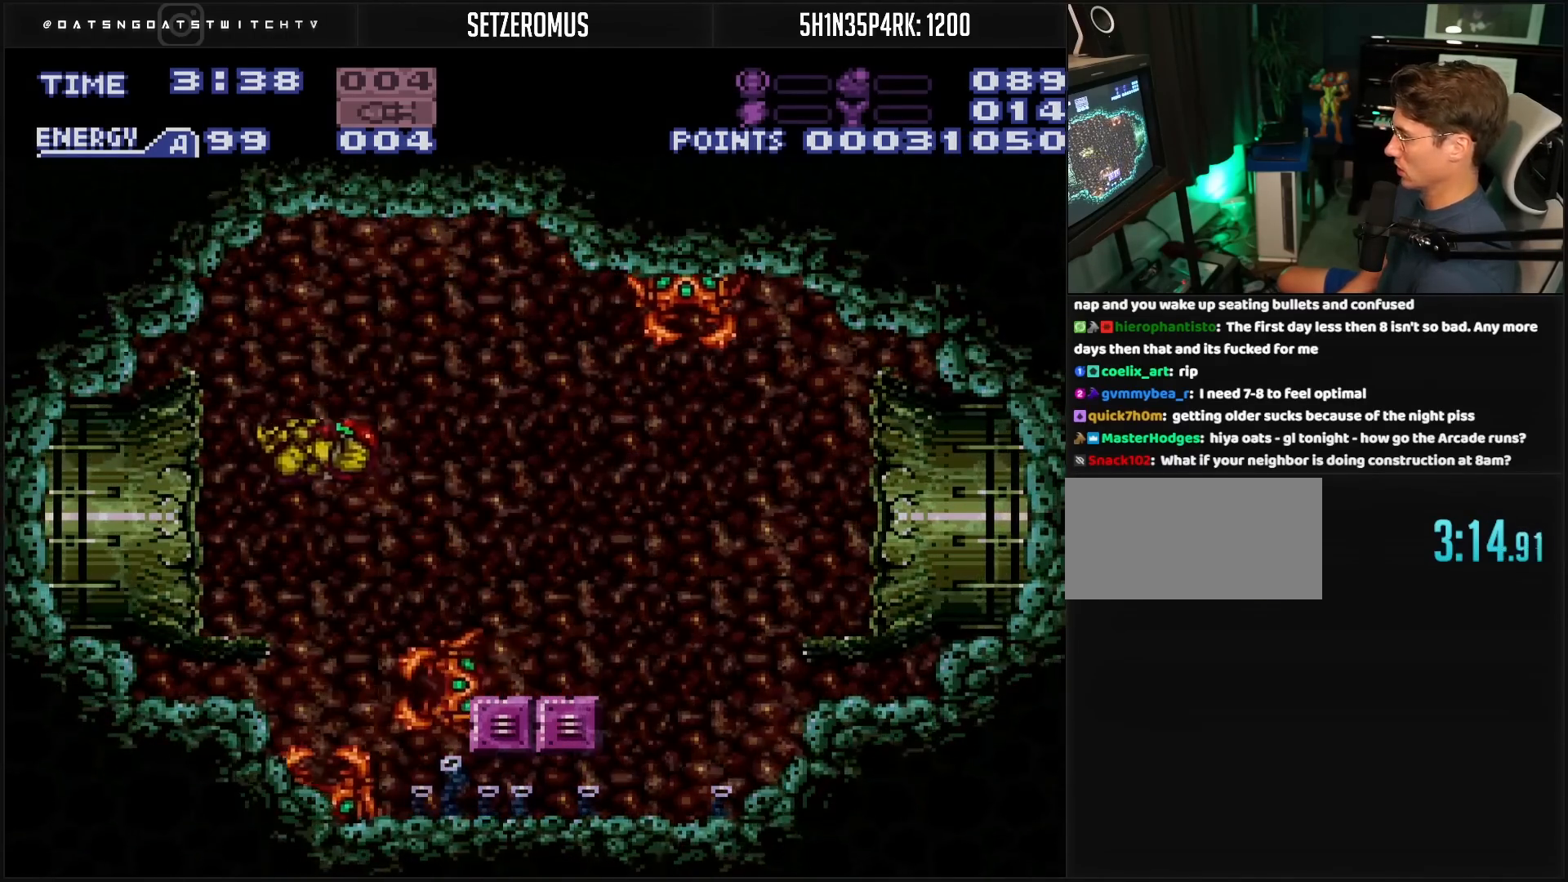
{"buttons": ["DPAD_LEFT"], "events": []}
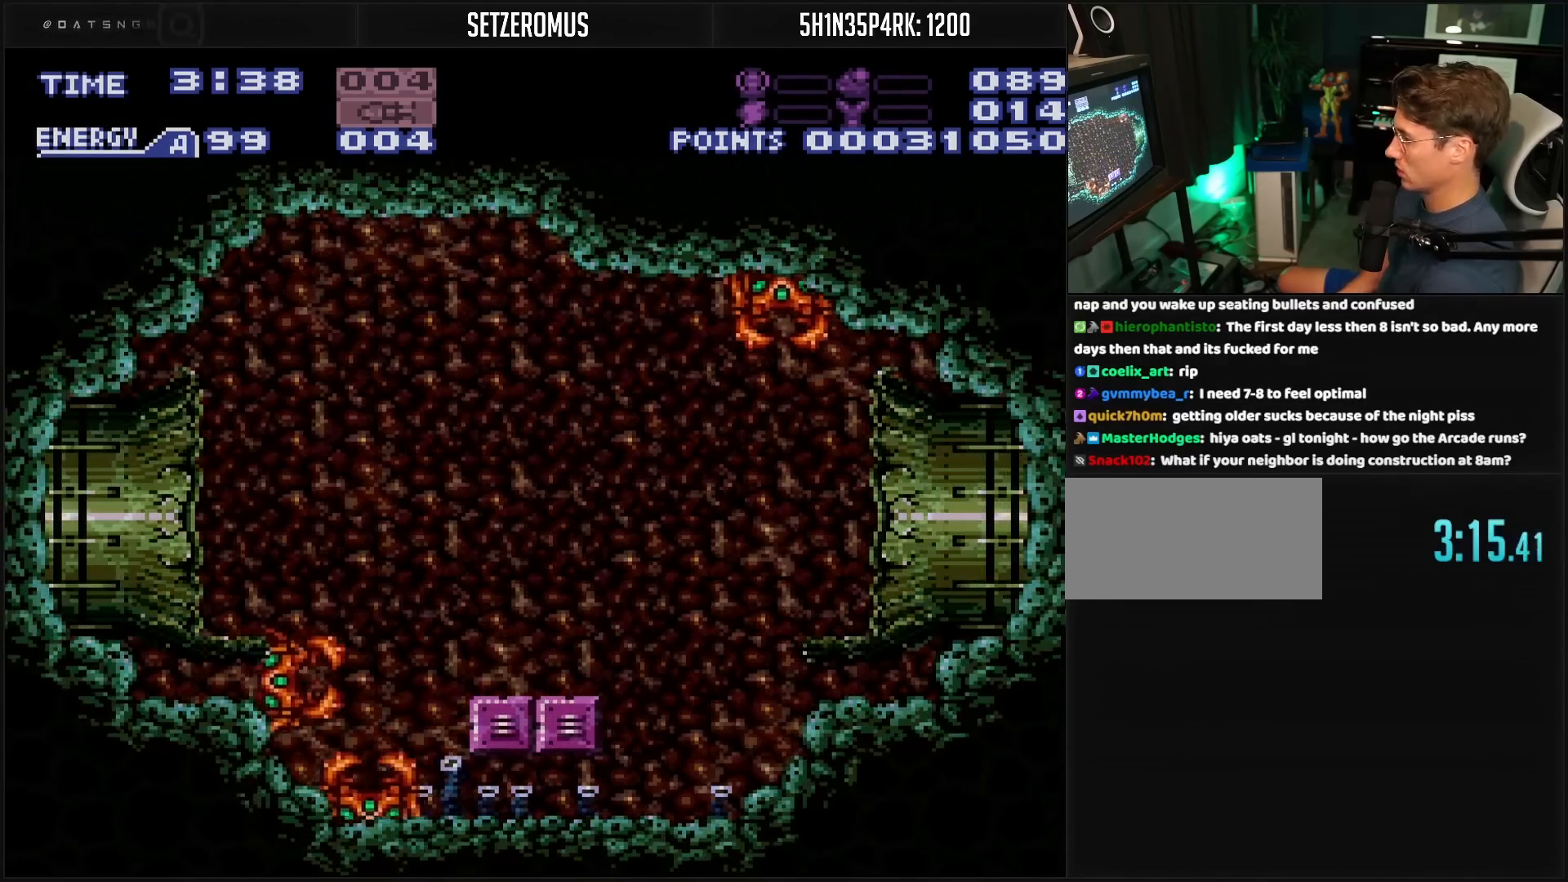
{"buttons": ["DPAD_LEFT"], "events": []}
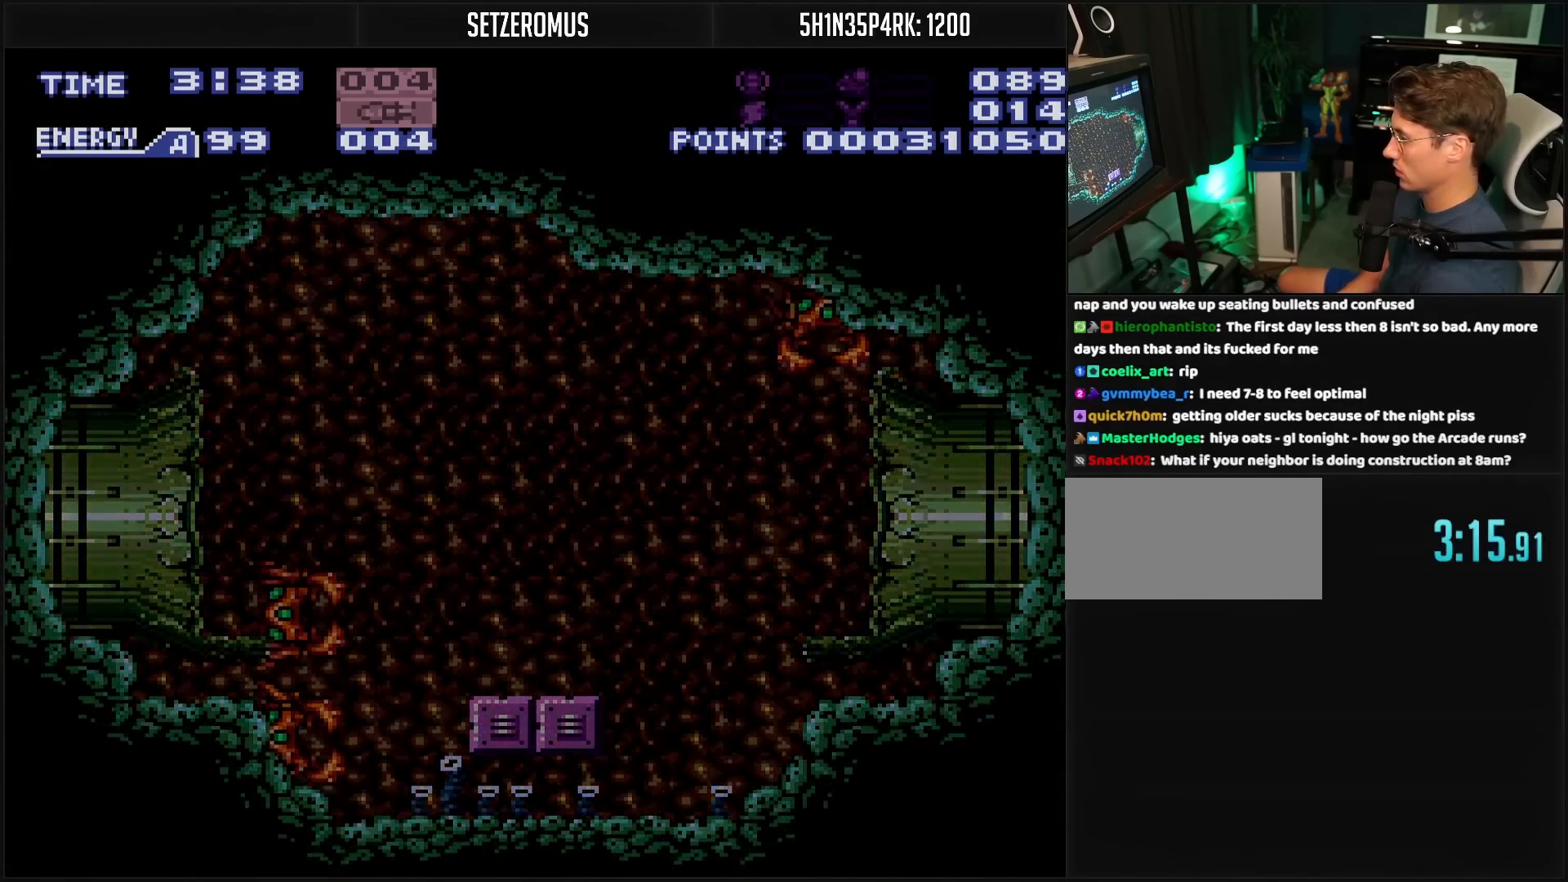
{"buttons": ["DPAD_LEFT"], "events": []}
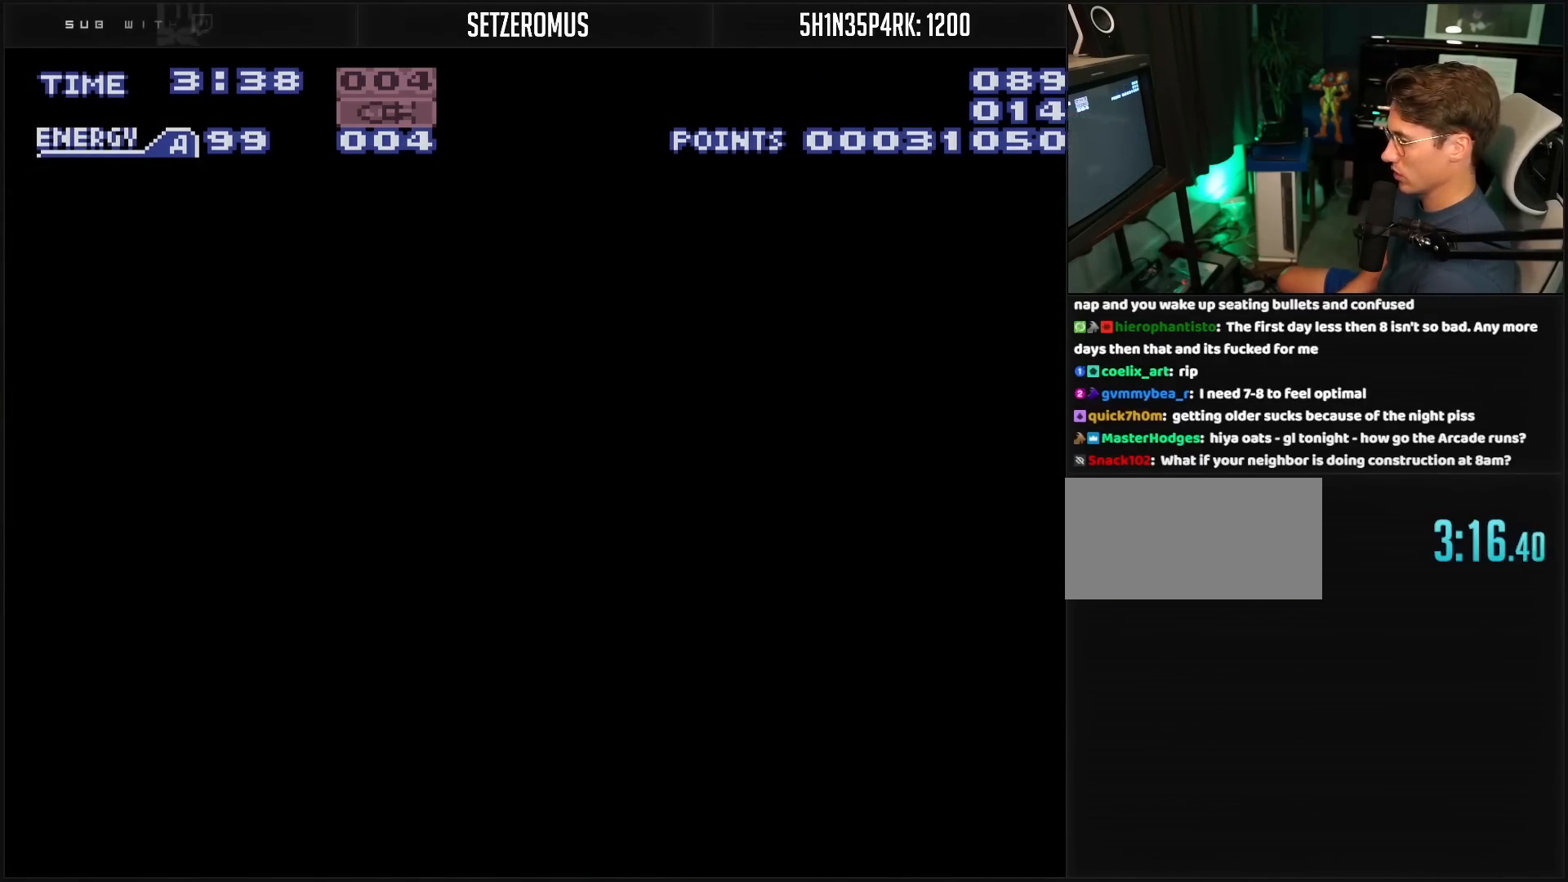
{"buttons": ["DPAD_LEFT"], "events": []}
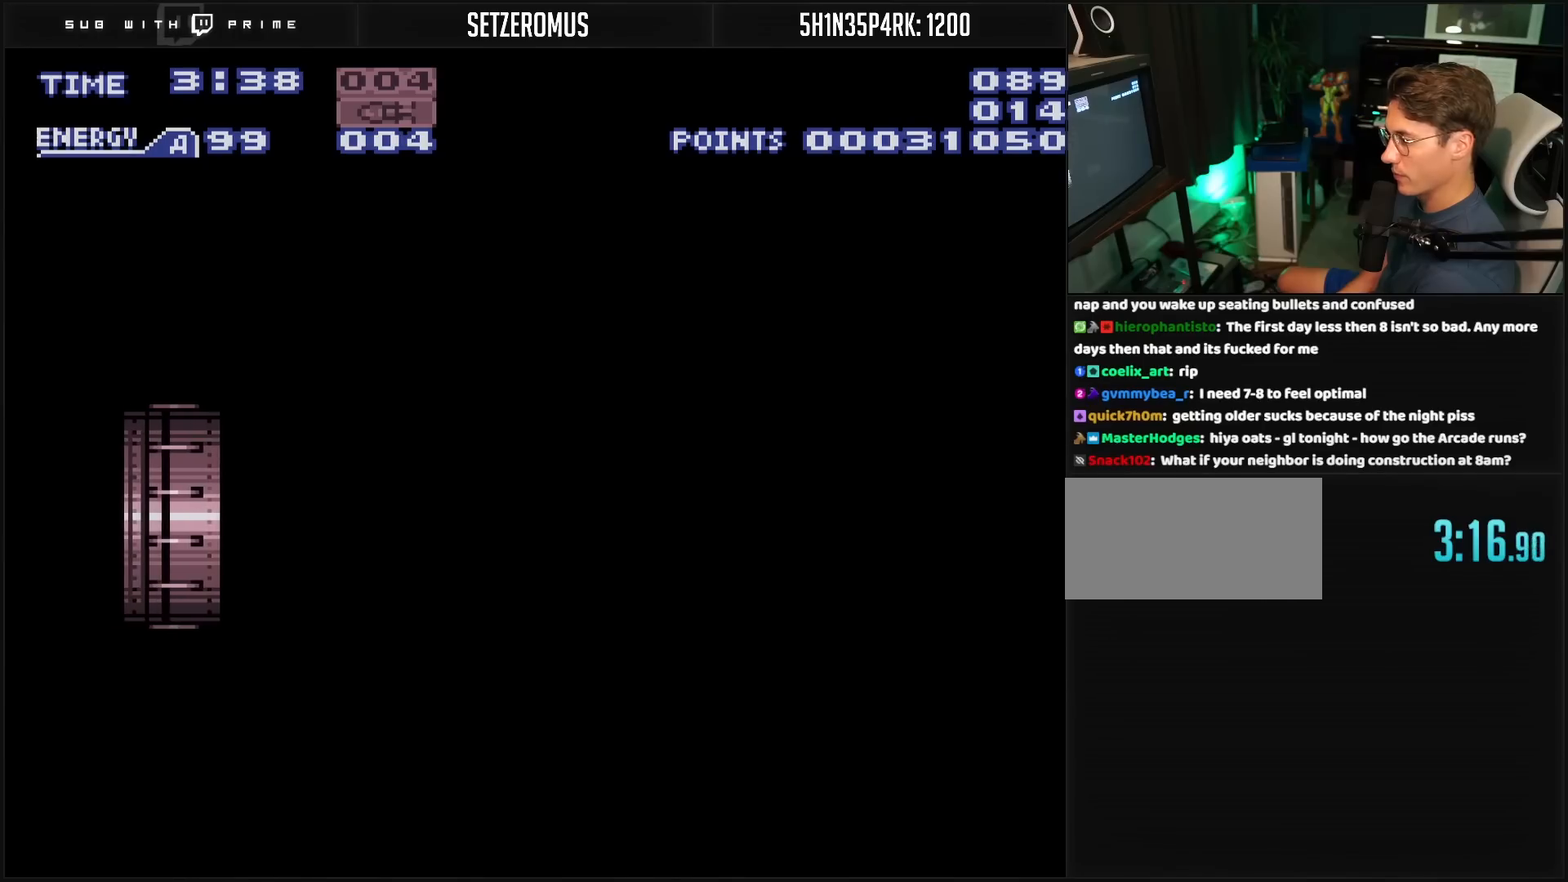
{"buttons": ["B", "DPAD_LEFT"], "events": [[400, "B", "down"]]}
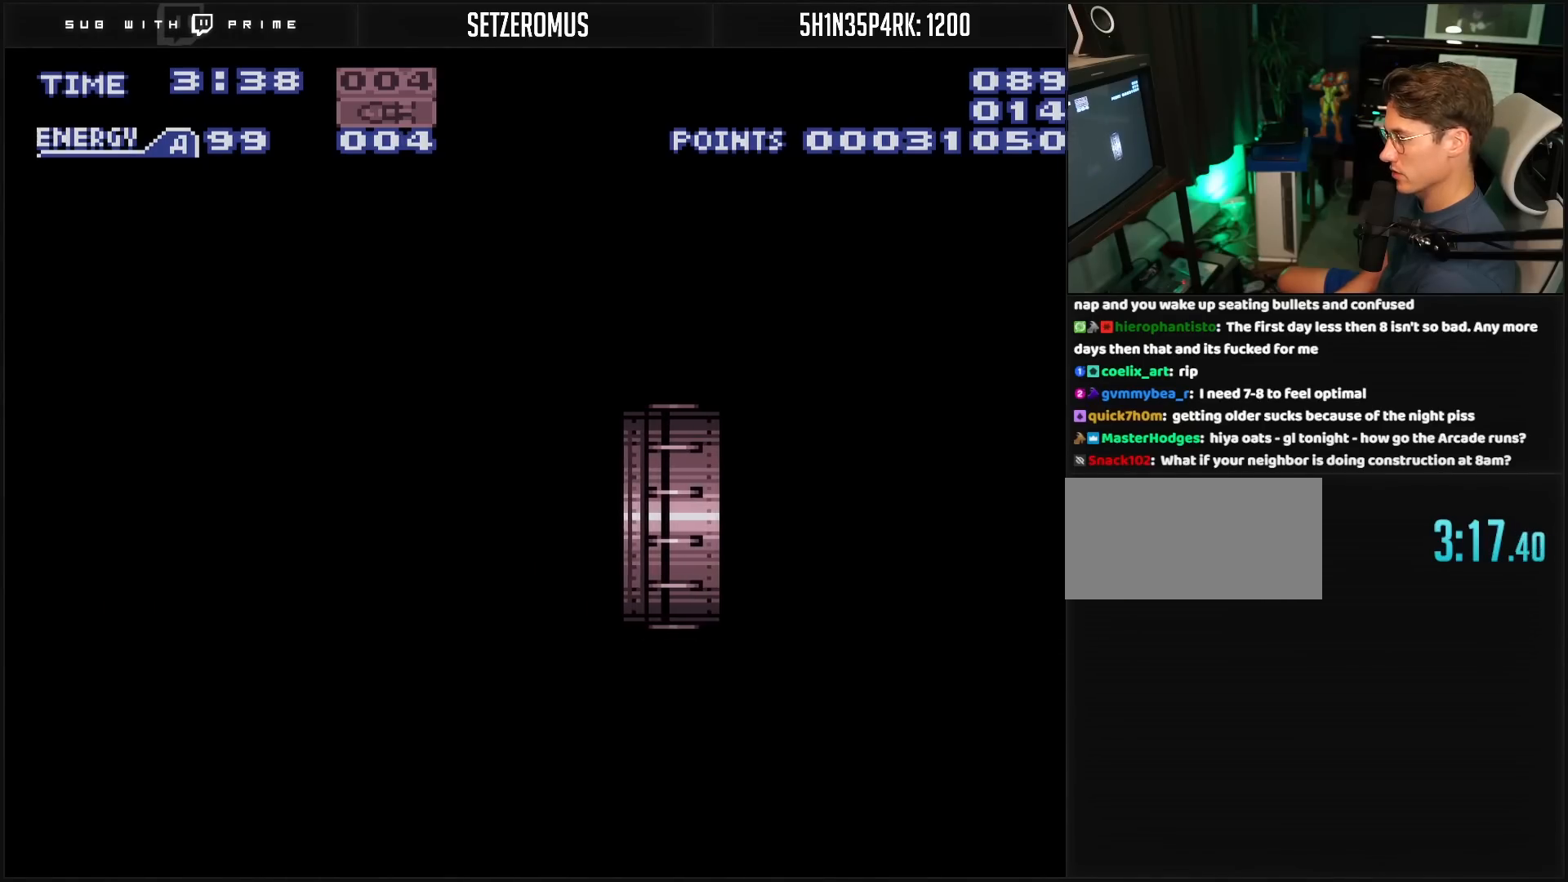
{"buttons": ["B"], "events": [[217, "DPAD_LEFT", "up"]]}
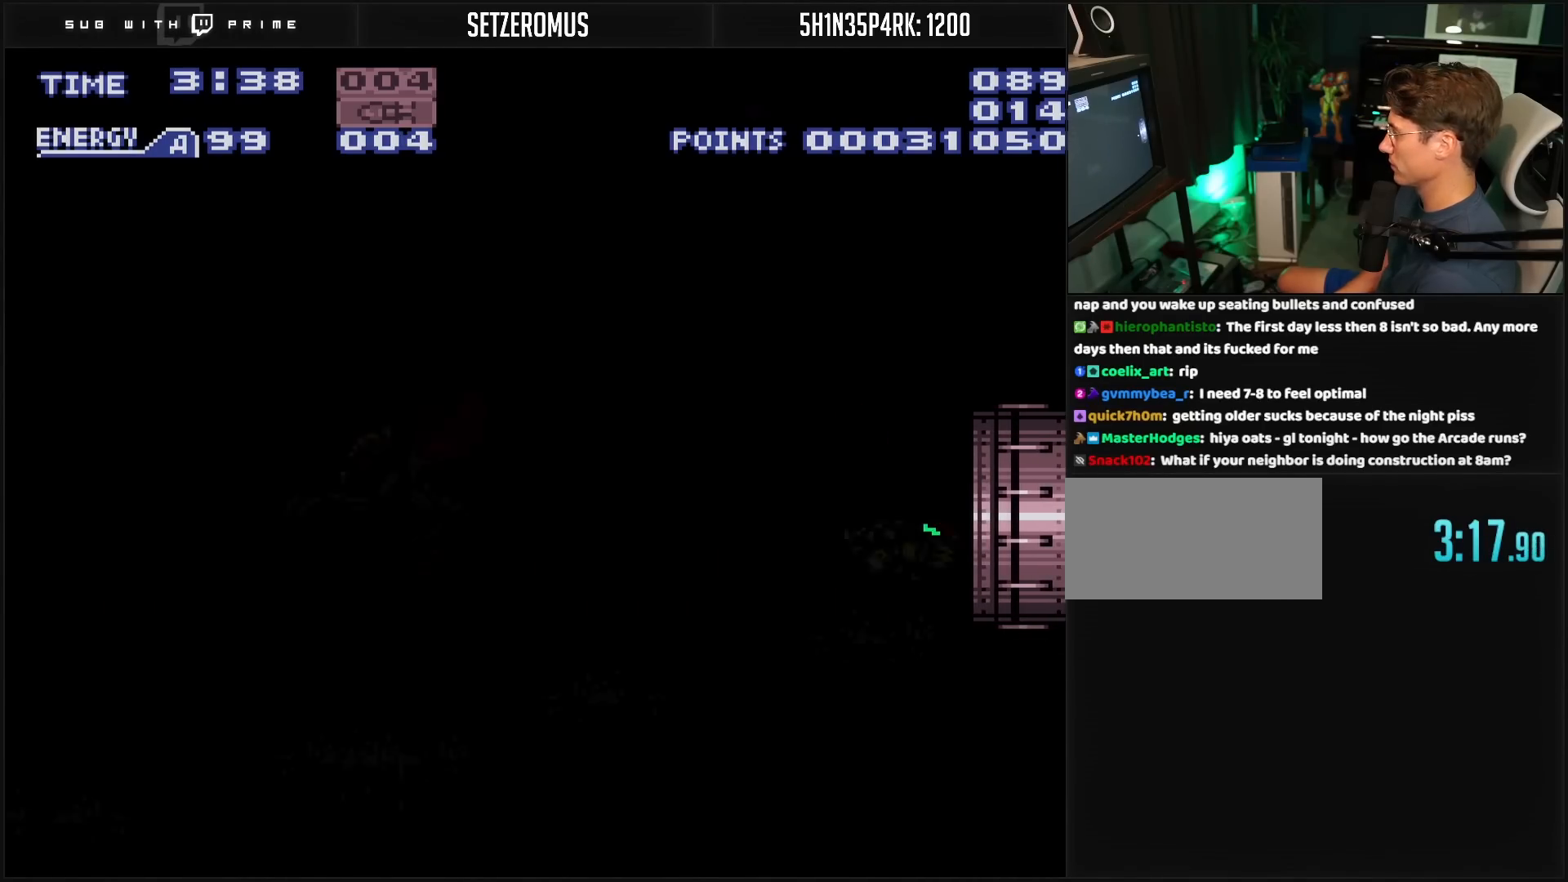
{"buttons": [], "events": [[483, "B", "up"]]}
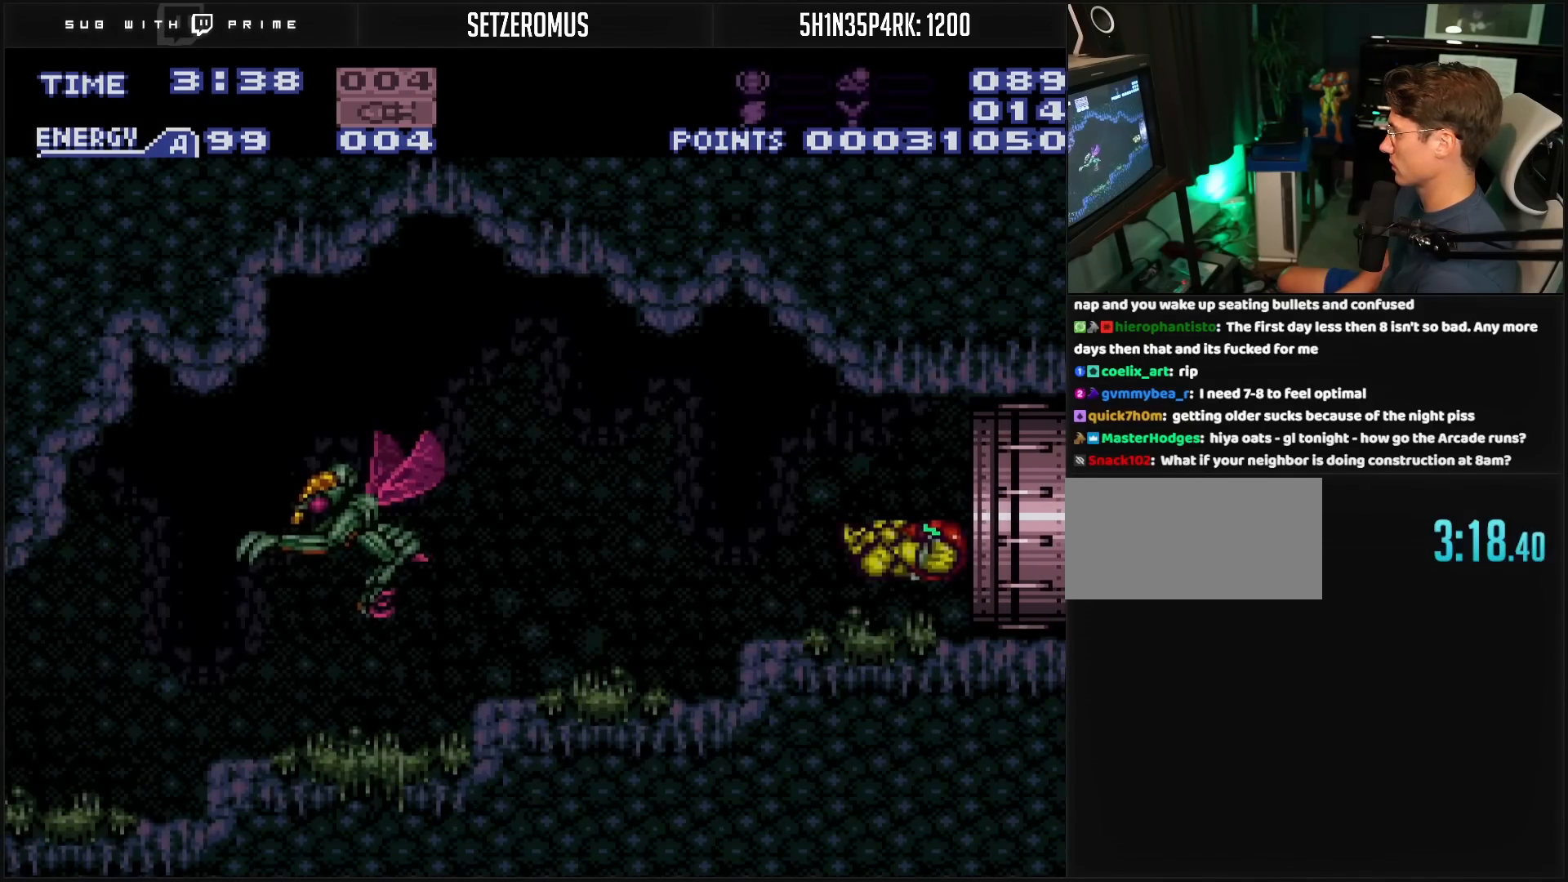
{"buttons": ["A", "X", "DPAD_LEFT"], "events": [[167, "DPAD_LEFT", "down"], [433, "A", "down"], [500, "X", "down"]]}
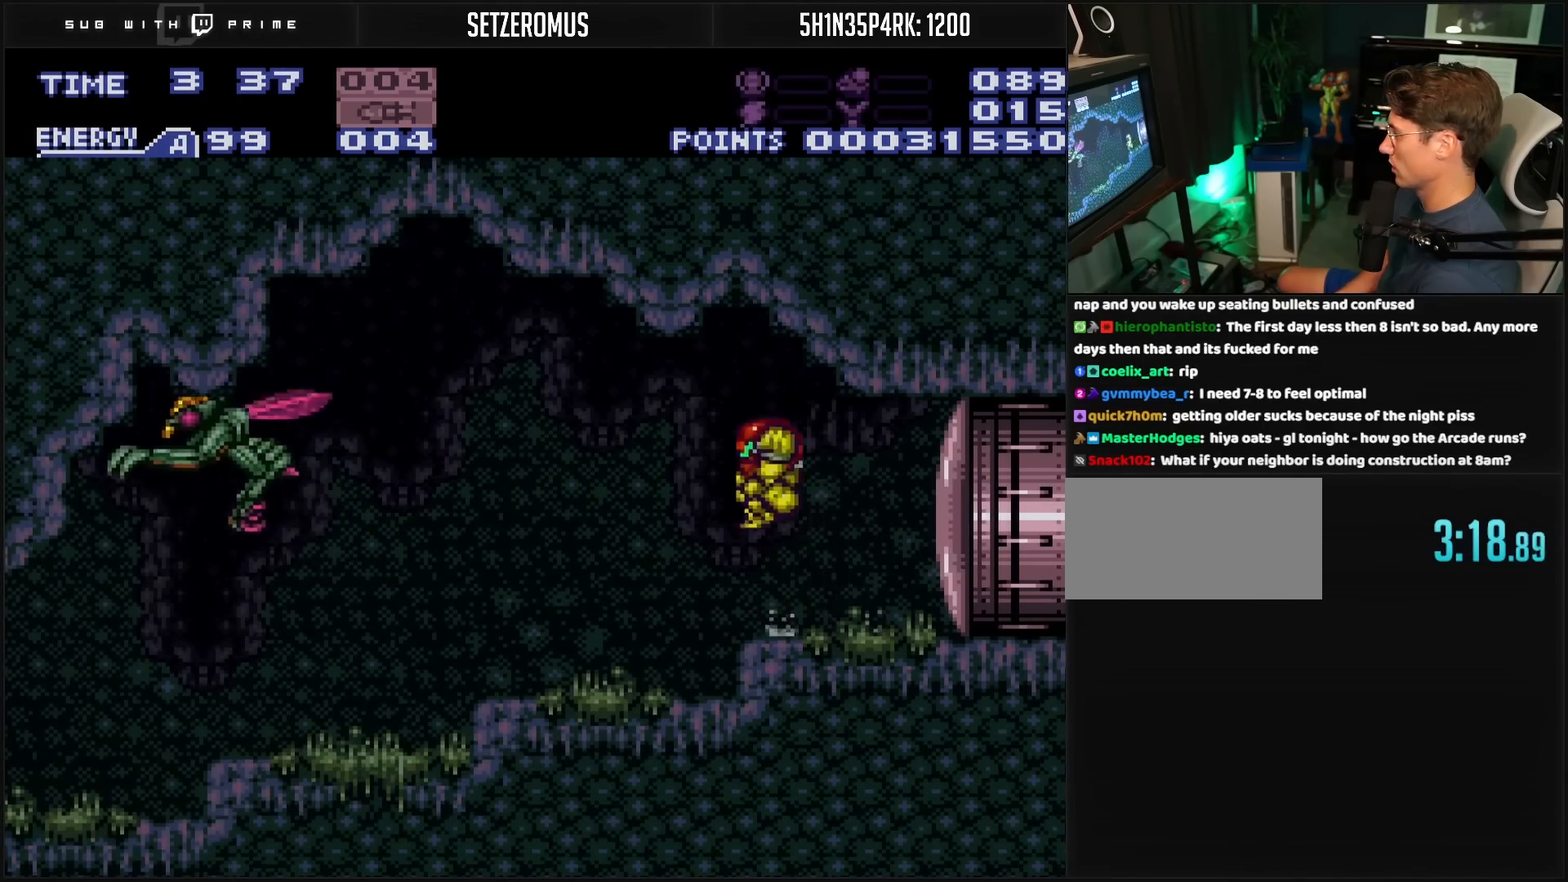
{"buttons": ["DPAD_LEFT"], "events": [[50, "A", "up"], [100, "X", "up"], [217, "X", "down"], [267, "X", "up"], [317, "X", "down"], [367, "X", "up"], [467, "X", "down"], [483, "X", "up"]]}
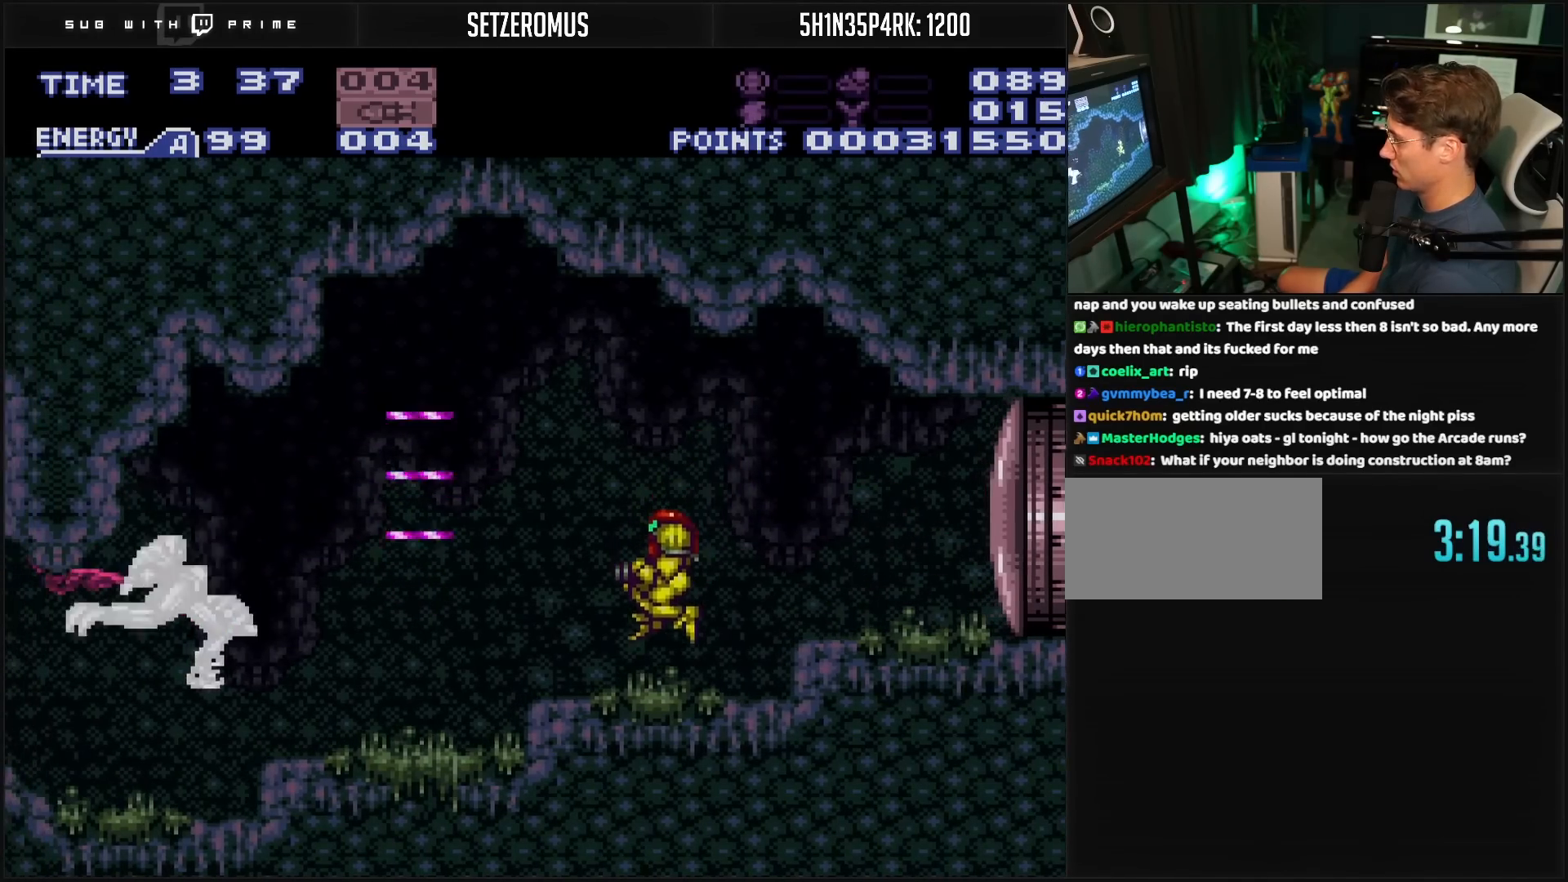
{"buttons": ["DPAD_LEFT"], "events": [[50, "X", "down"], [117, "X", "up"], [267, "X", "down"], [333, "X", "up"], [383, "X", "down"], [433, "X", "up"]]}
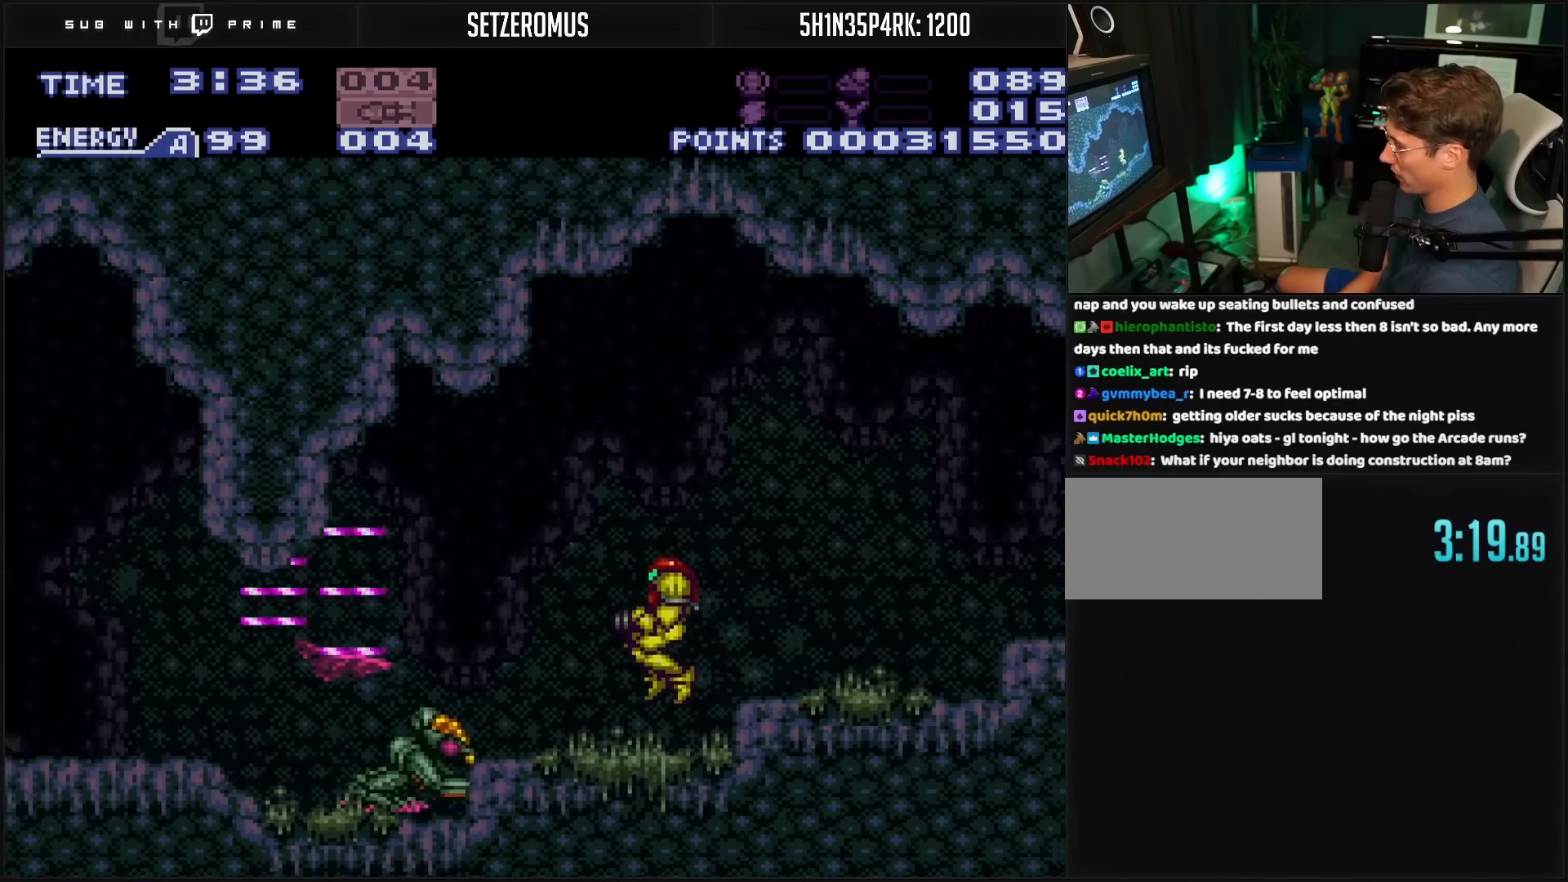
{"buttons": ["X"], "events": [[17, "X", "down"], [50, "X", "up"], [117, "X", "down"], [150, "DPAD_LEFT", "up"], [167, "X", "up"], [283, "X", "down"], [300, "X", "up"], [350, "X", "down"], [400, "X", "up"], [467, "X", "down"]]}
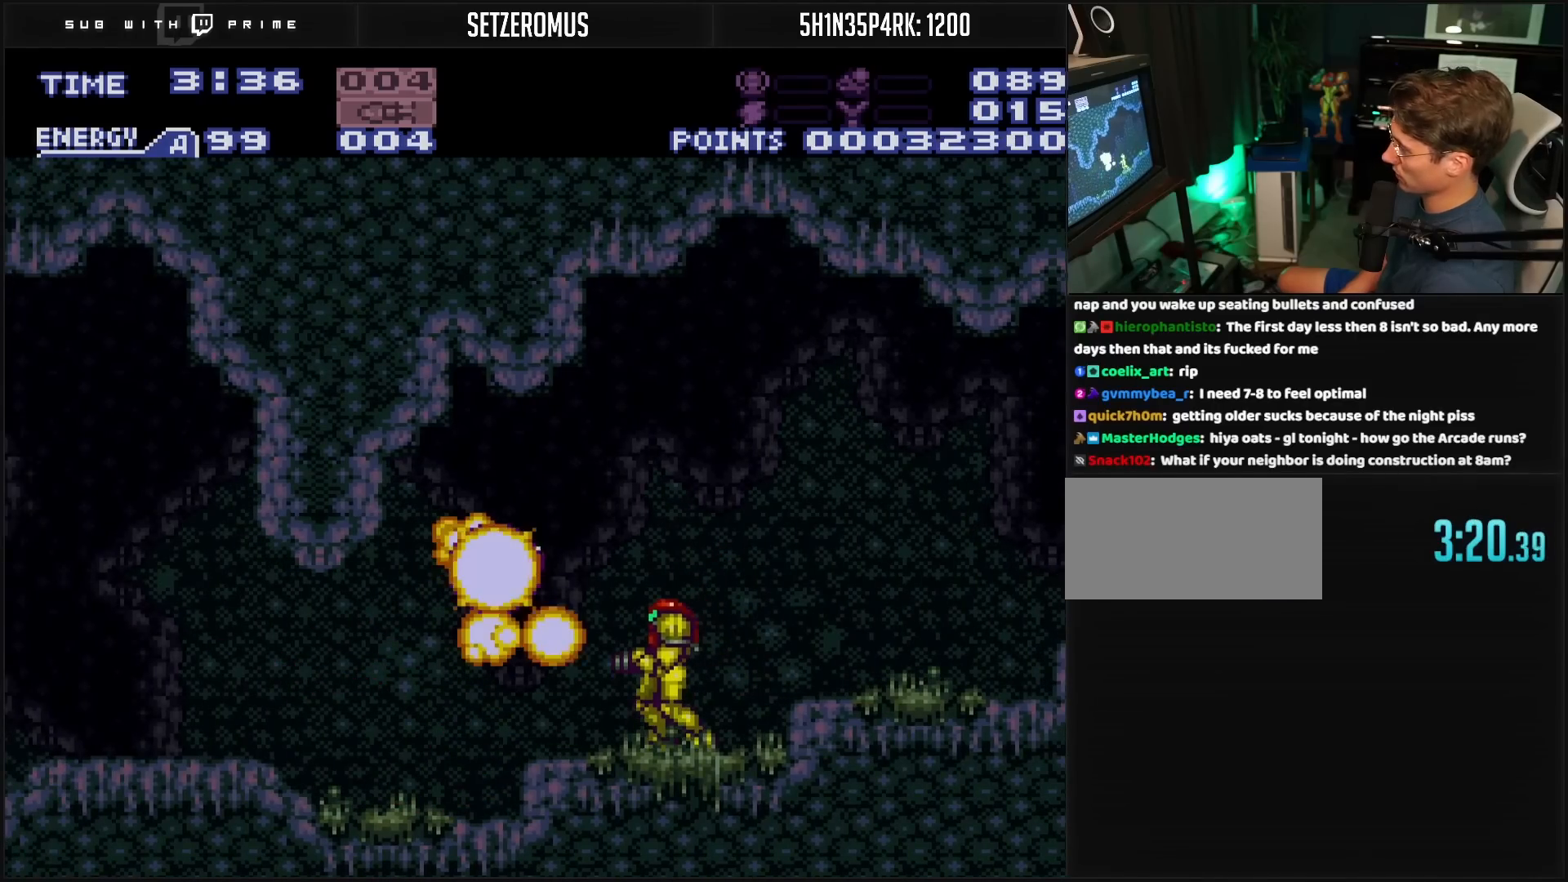
{"buttons": ["B", "DPAD_LEFT"], "events": [[50, "X", "up"], [67, "DPAD_LEFT", "down"], [183, "B", "down"]]}
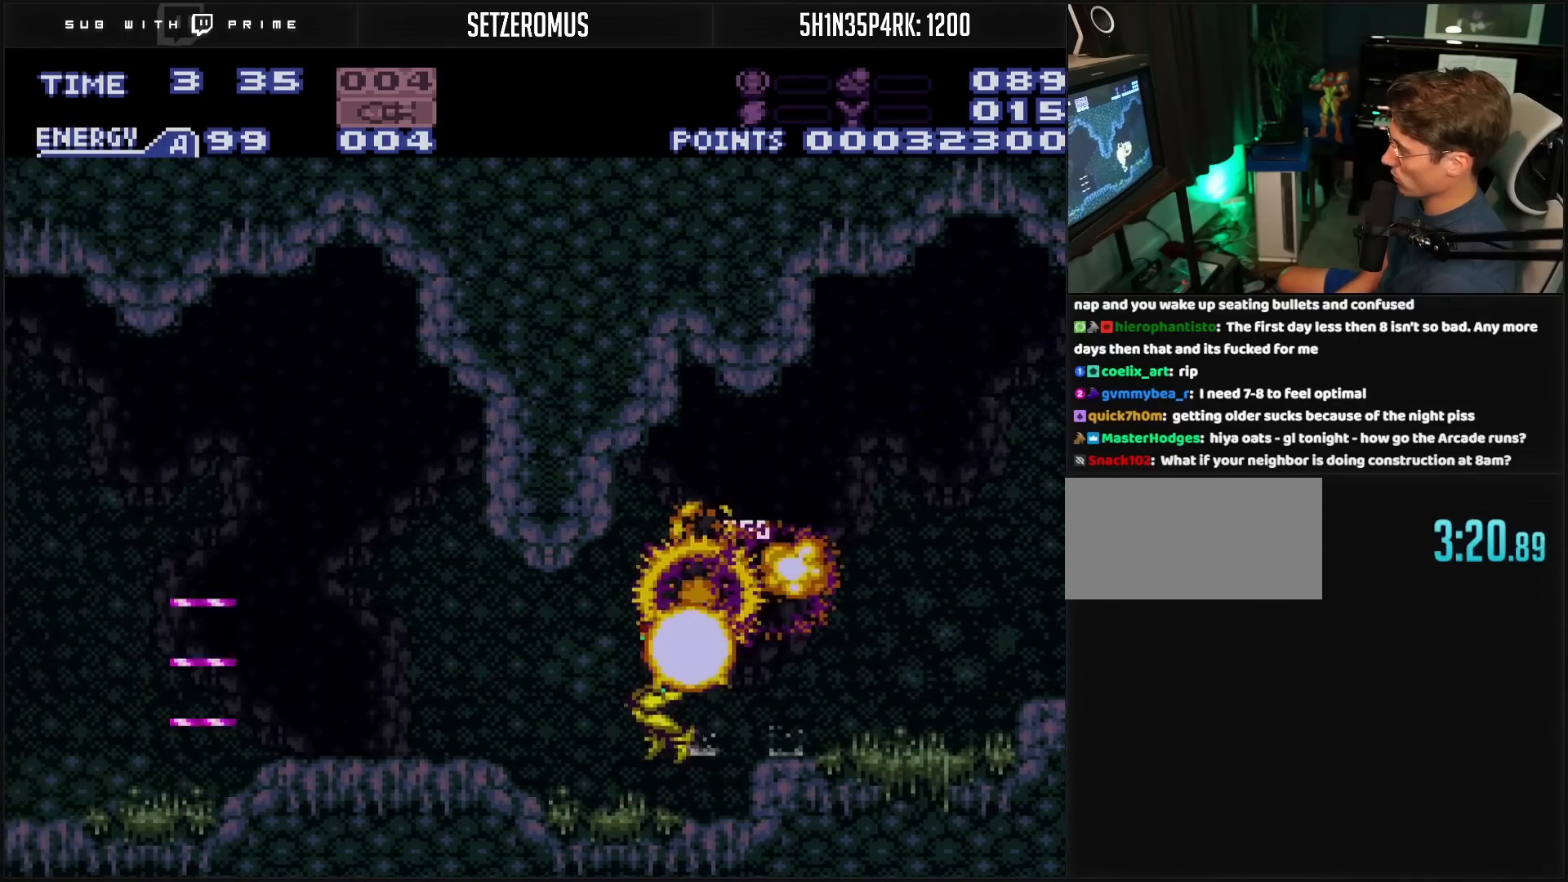
{"buttons": ["B", "DPAD_LEFT"], "events": []}
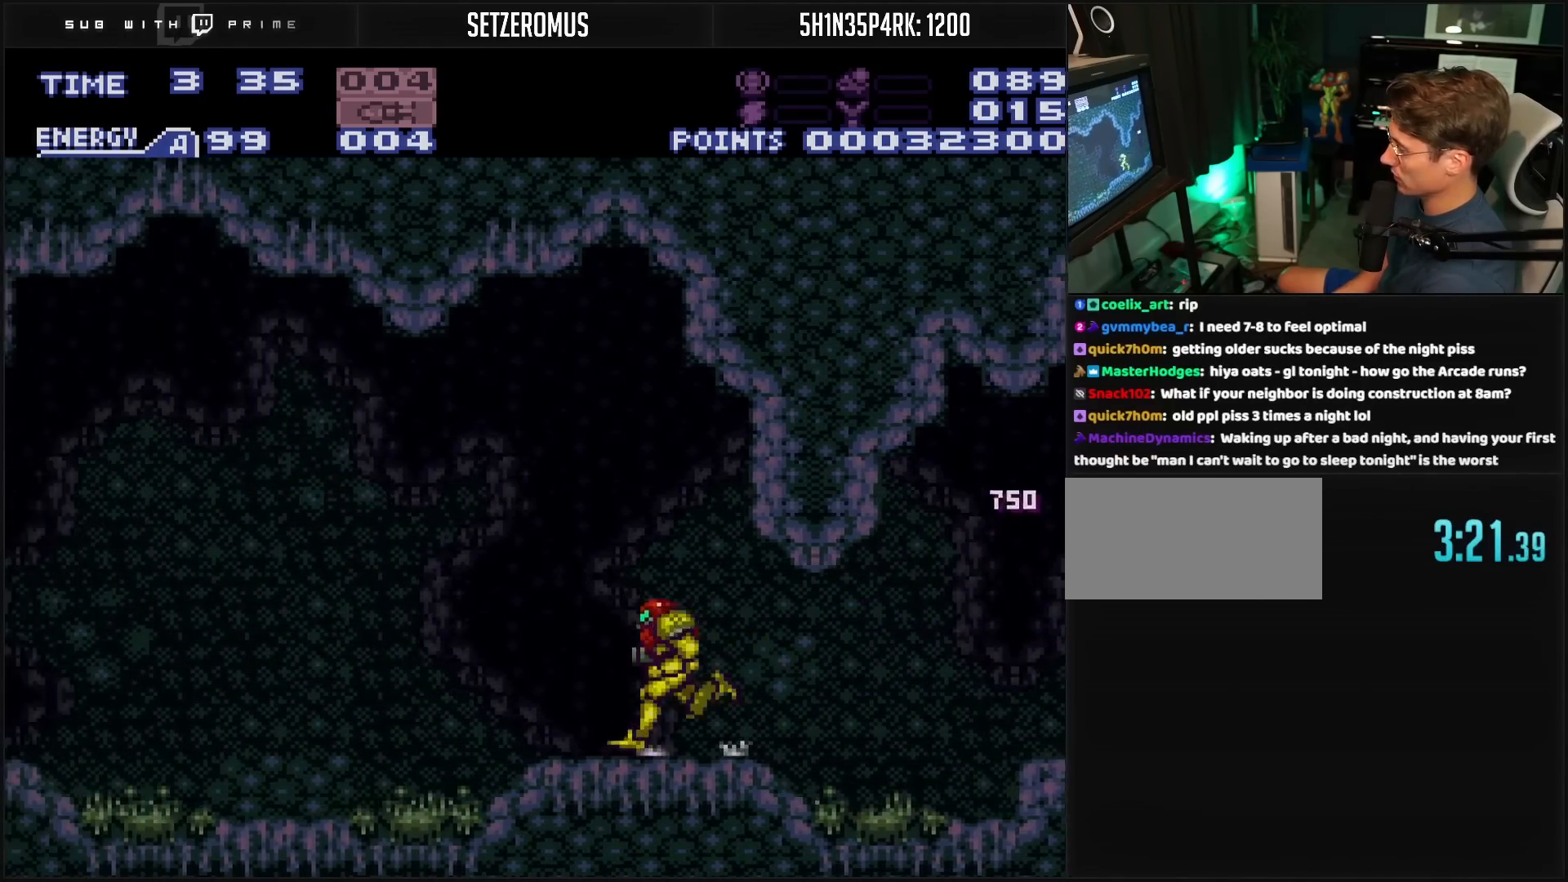
{"buttons": ["A", "B", "X", "DPAD_LEFT"], "events": [[417, "A", "down"], [467, "X", "down"]]}
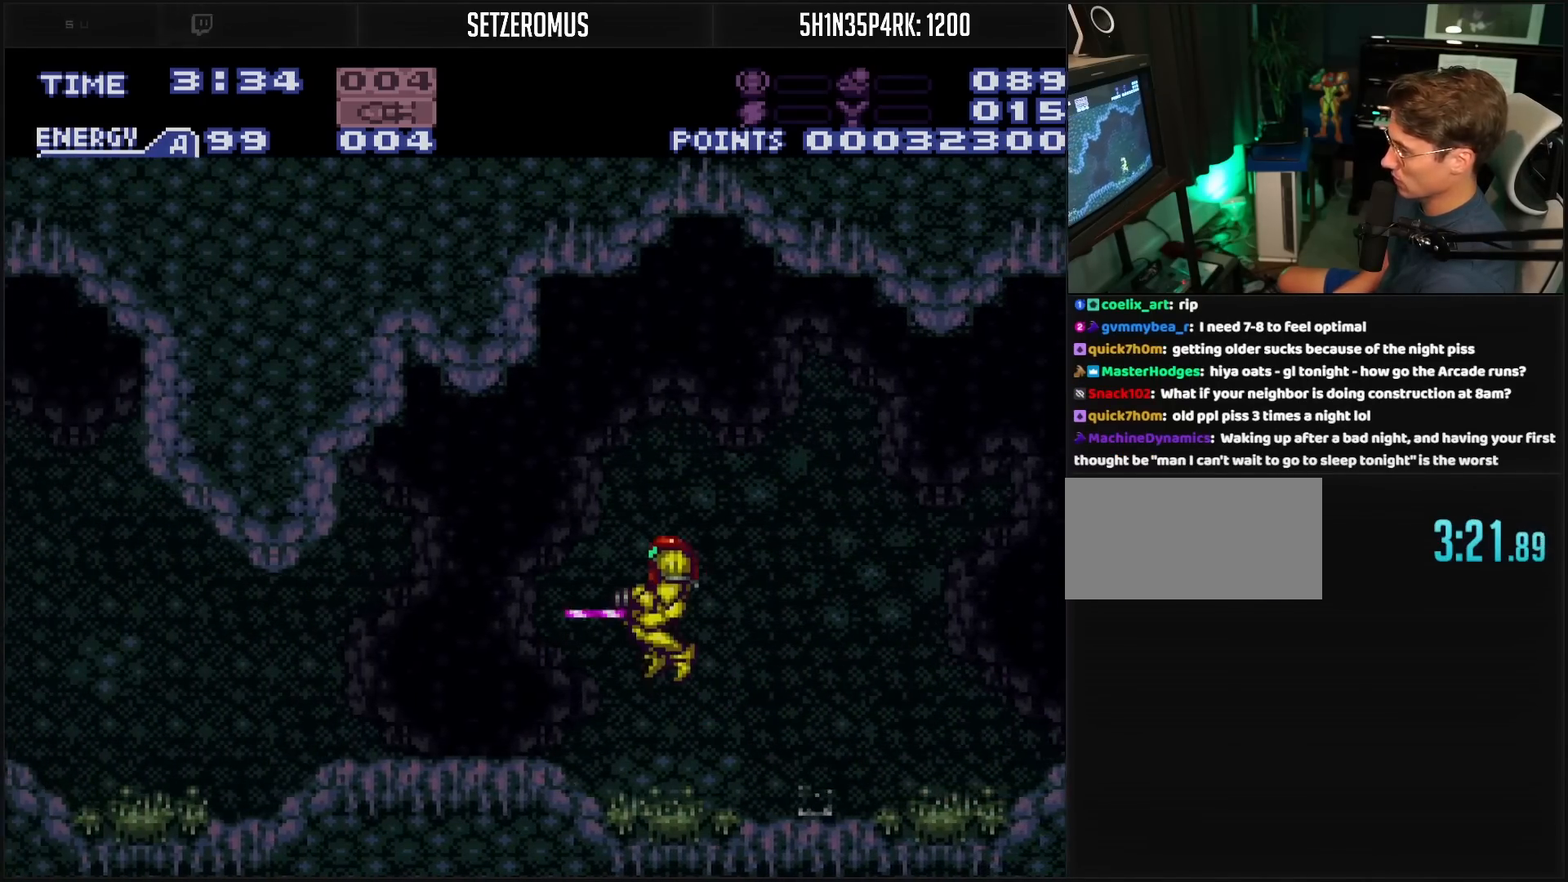
{"buttons": ["B", "DPAD_LEFT"], "events": [[33, "A", "up"], [83, "X", "up"], [183, "X", "down"], [233, "X", "up"]]}
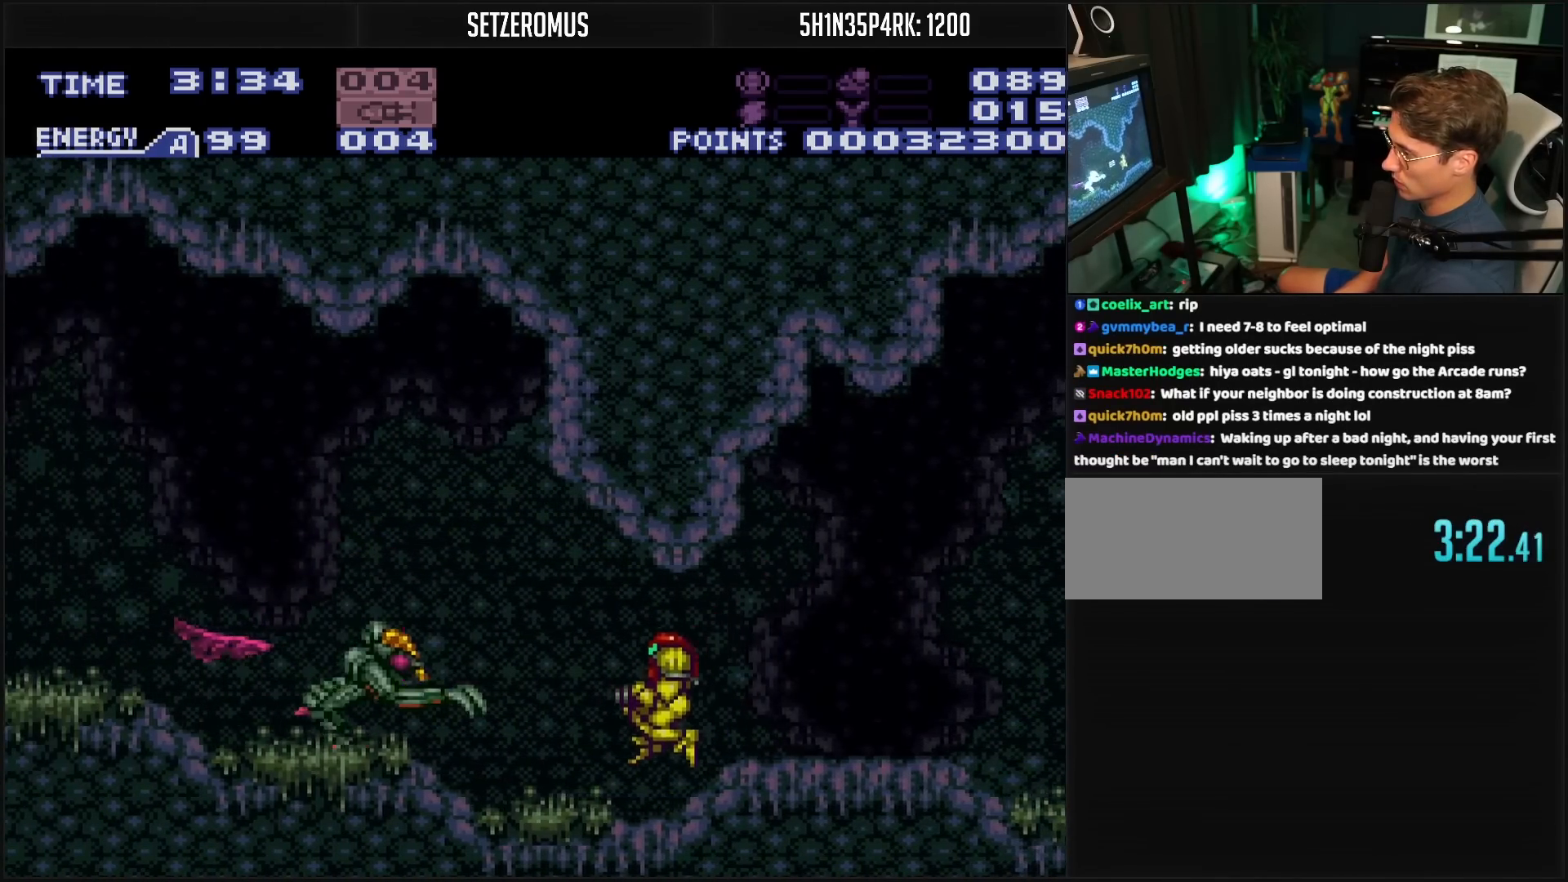
{"buttons": ["B", "DPAD_LEFT"], "events": [[17, "X", "down"], [50, "DPAD_LEFT", "up"], [50, "X", "up"], [117, "X", "down"], [217, "X", "up"], [250, "X", "down"], [300, "X", "up"], [367, "X", "down"], [500, "DPAD_LEFT", "down"], [500, "X", "up"]]}
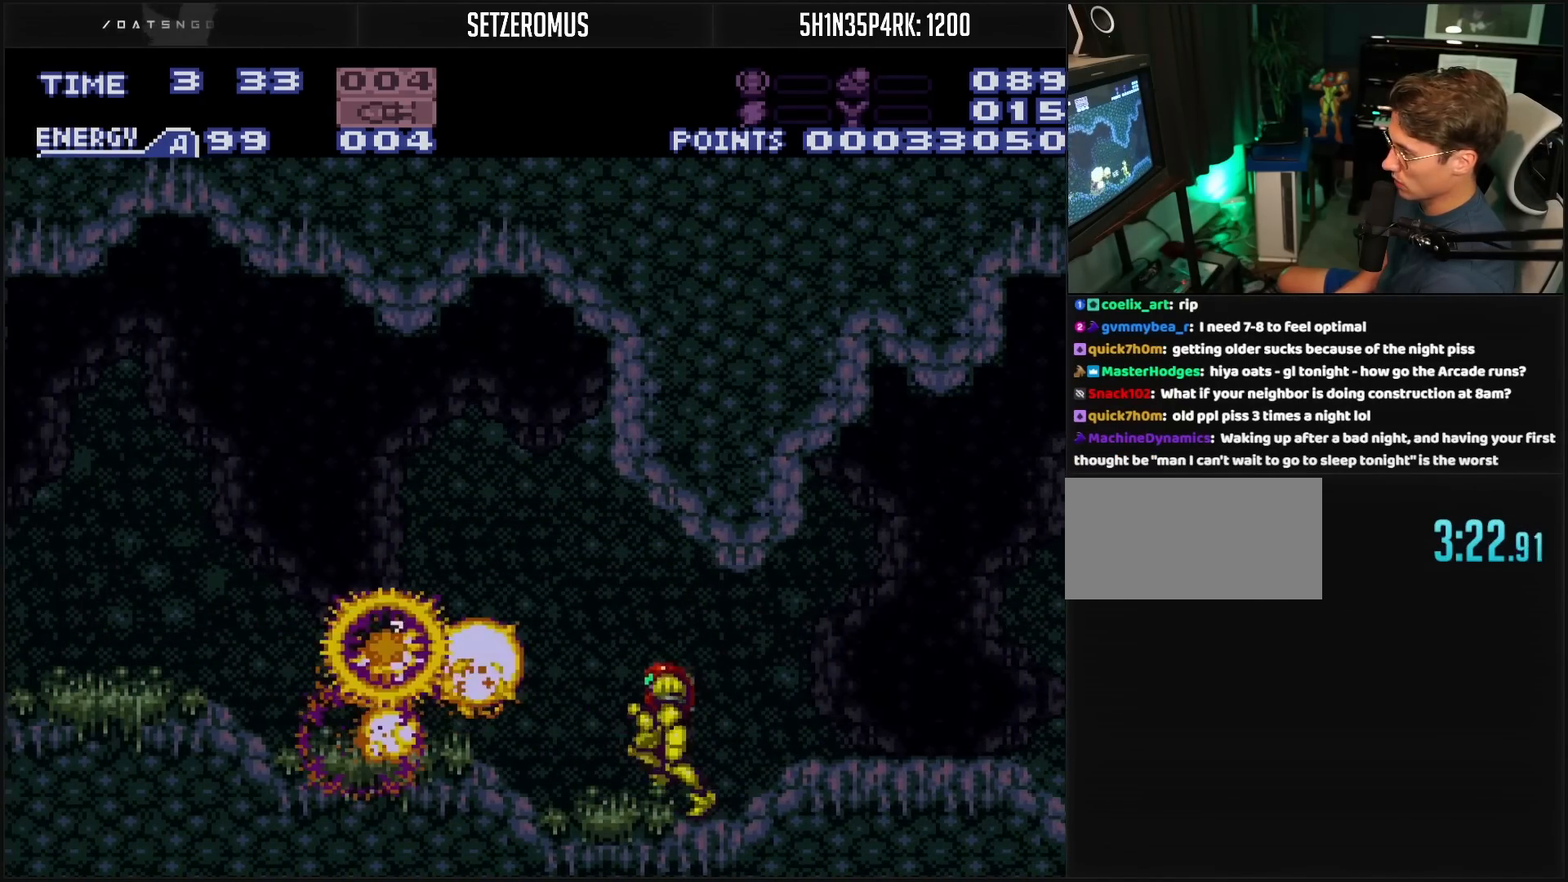
{"buttons": ["B", "DPAD_LEFT"], "events": [[183, "A", "down"], [333, "A", "up"], [350, "X", "down"], [450, "X", "up"]]}
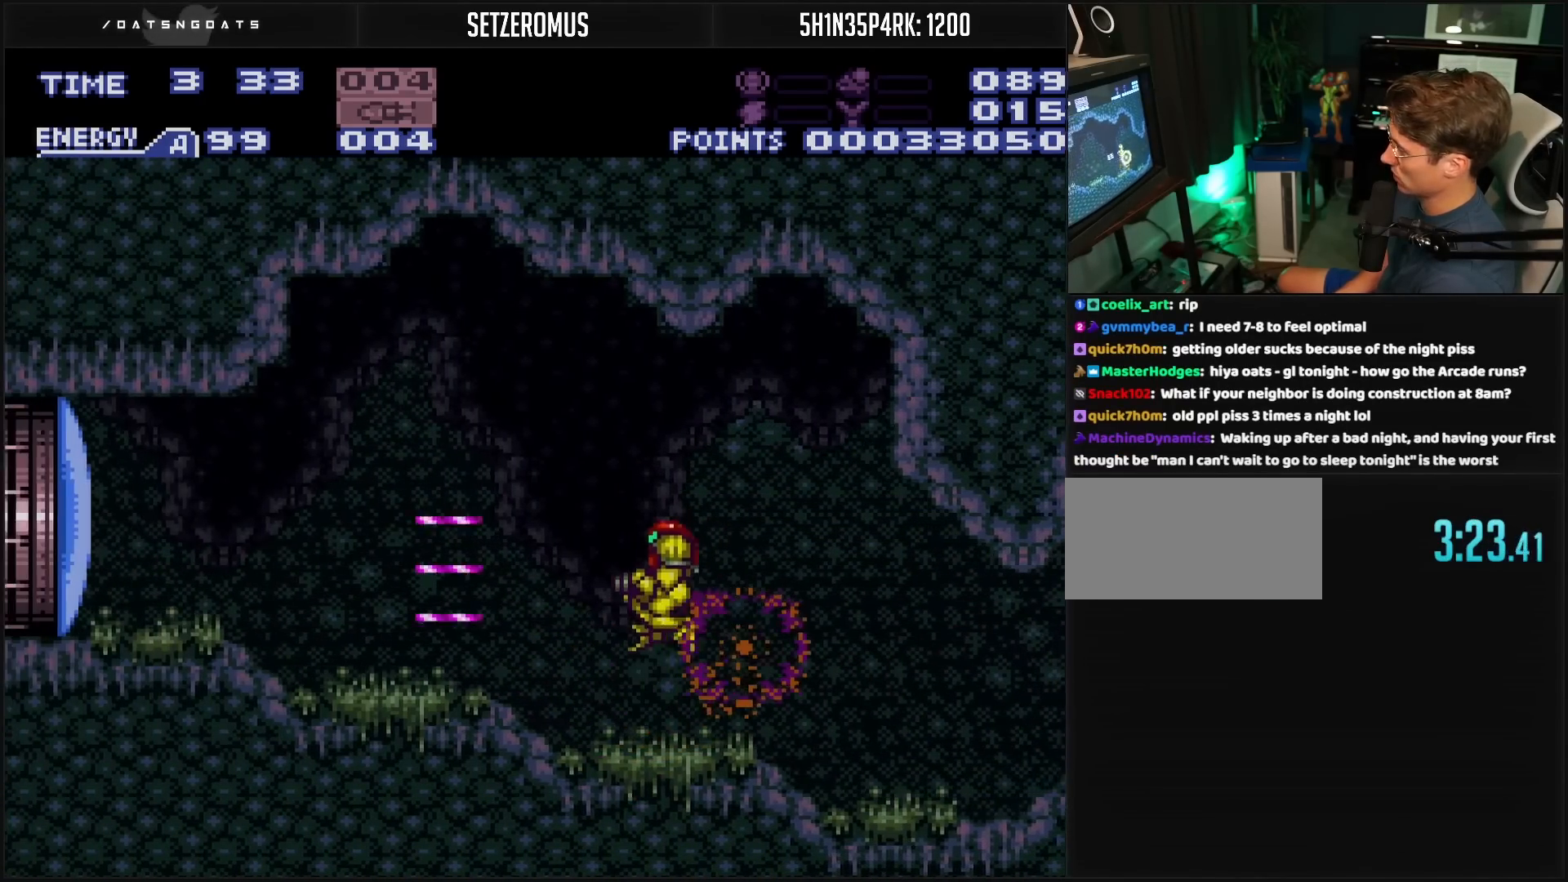
{"buttons": ["B", "DPAD_LEFT"], "events": [[33, "X", "down"], [67, "X", "up"], [317, "R1", "down"], [367, "R1", "up"]]}
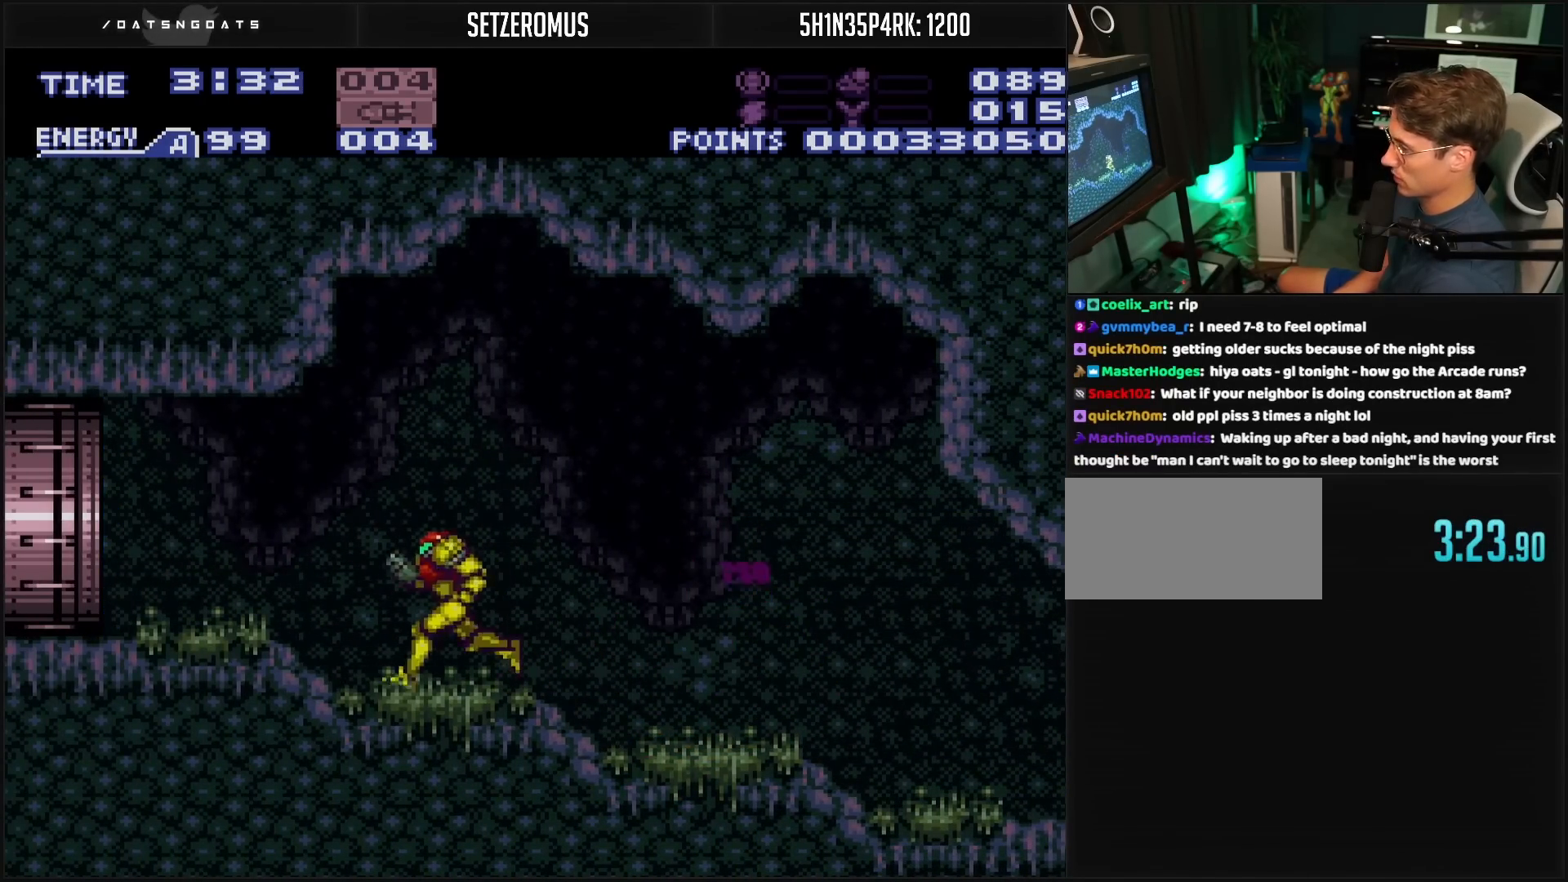
{"buttons": ["B", "DPAD_LEFT"], "events": [[217, "L1", "down"], [233, "R1", "down"], [250, "L1", "up"], [350, "L1", "down"], [350, "R1", "up"], [367, "R1", "down"], [467, "L1", "up"], [467, "R1", "up"]]}
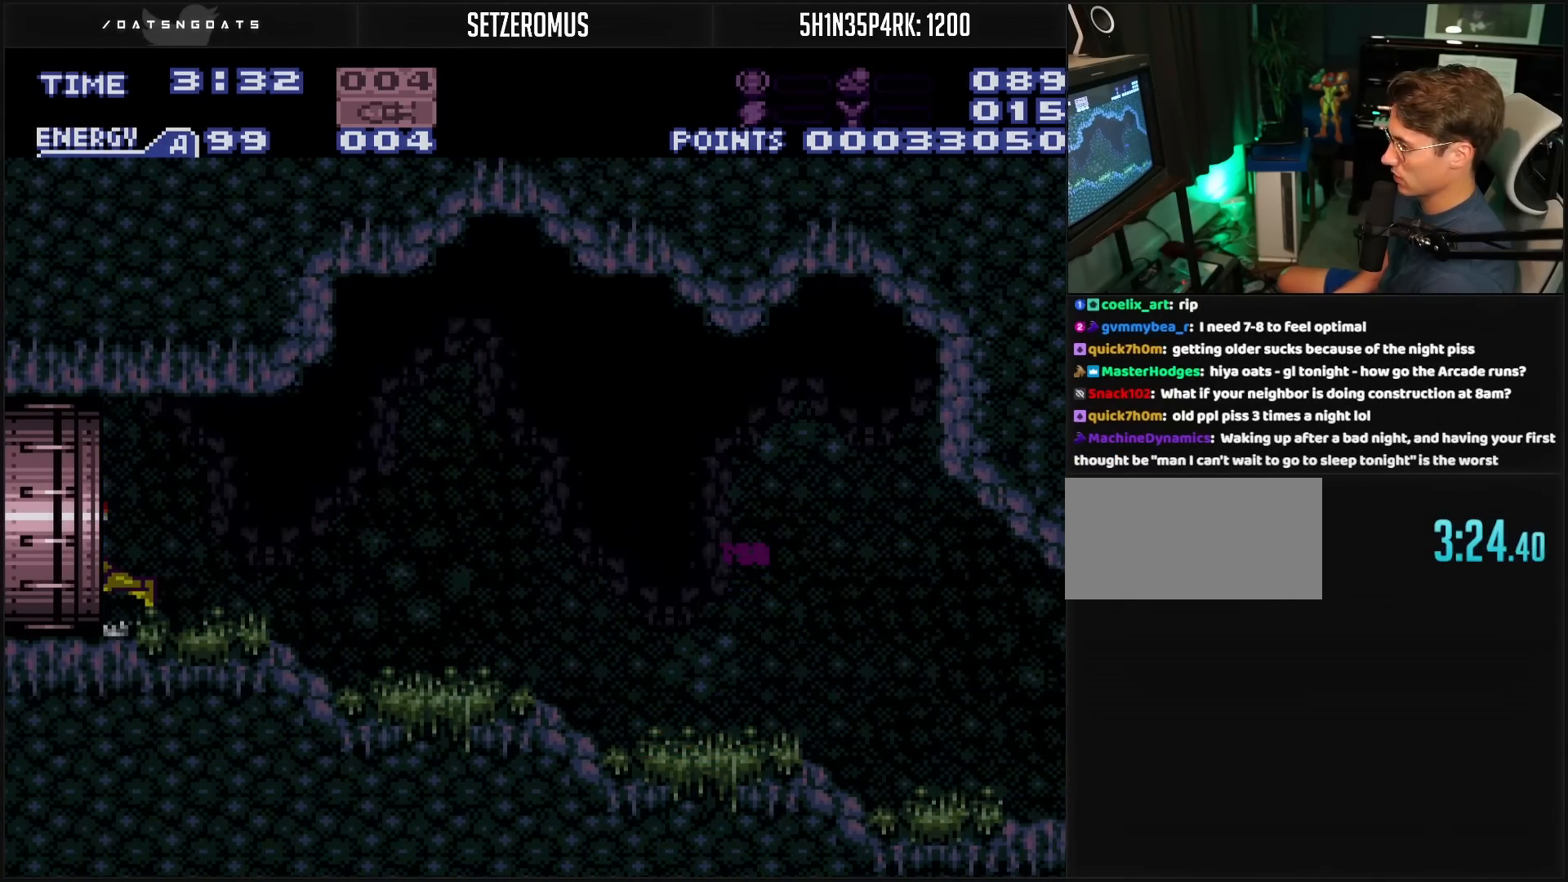
{"buttons": ["B", "DPAD_LEFT"], "events": [[17, "R1", "down"], [117, "R1", "up"], [167, "L1", "down"], [167, "R1", "down"], [200, "L1", "up"], [200, "R1", "up"], [250, "L1", "down"], [317, "L1", "up"], [383, "L1", "down"], [417, "L1", "up"]]}
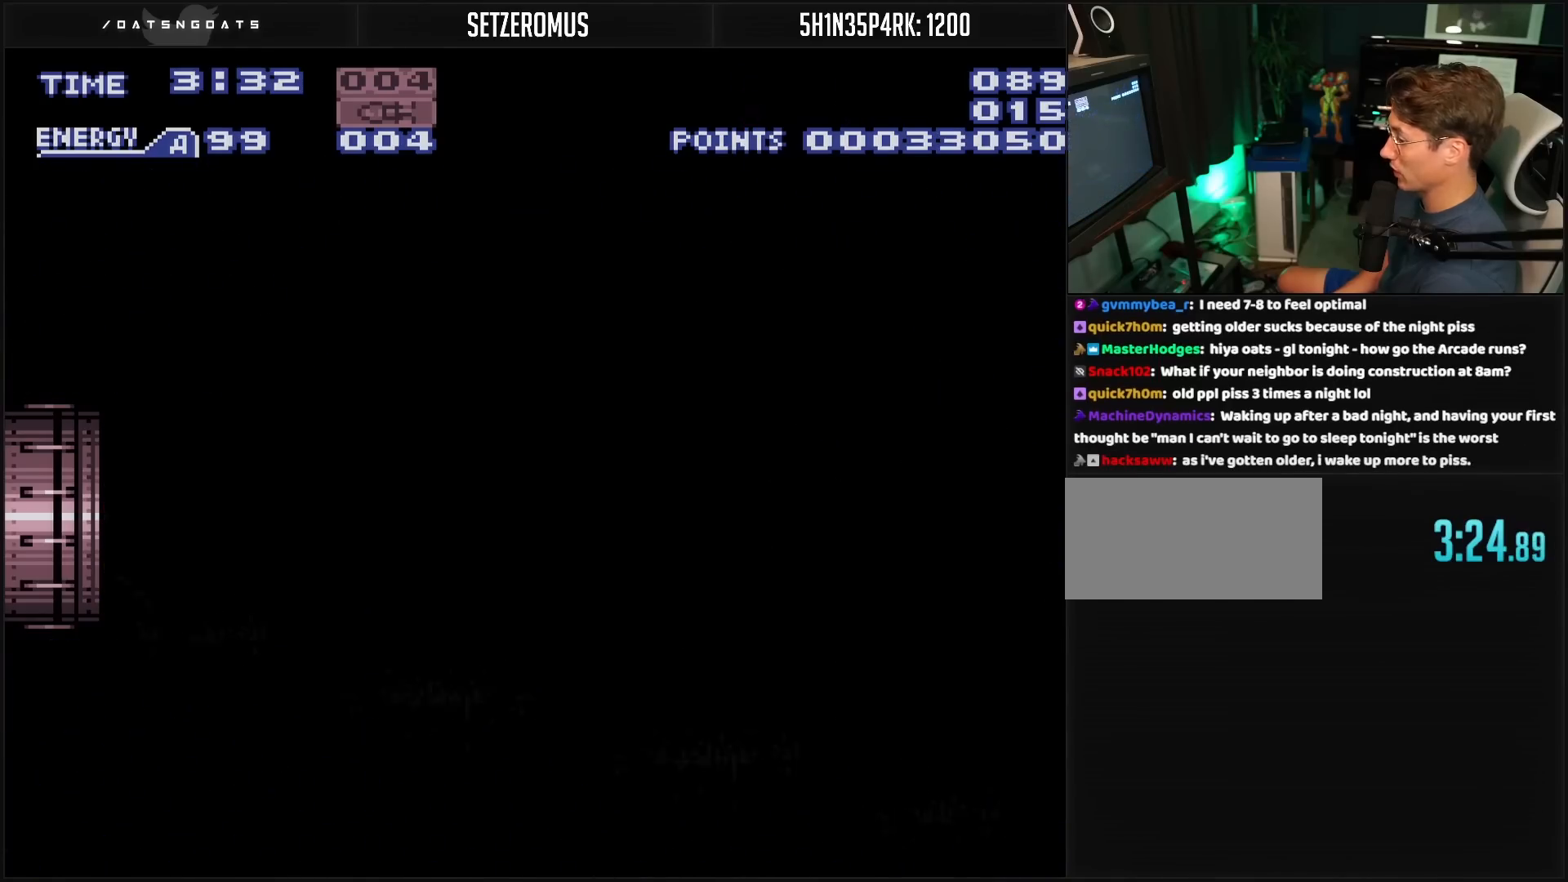
{"buttons": ["B", "DPAD_LEFT"], "events": [[33, "L1", "down"], [50, "L1", "up"]]}
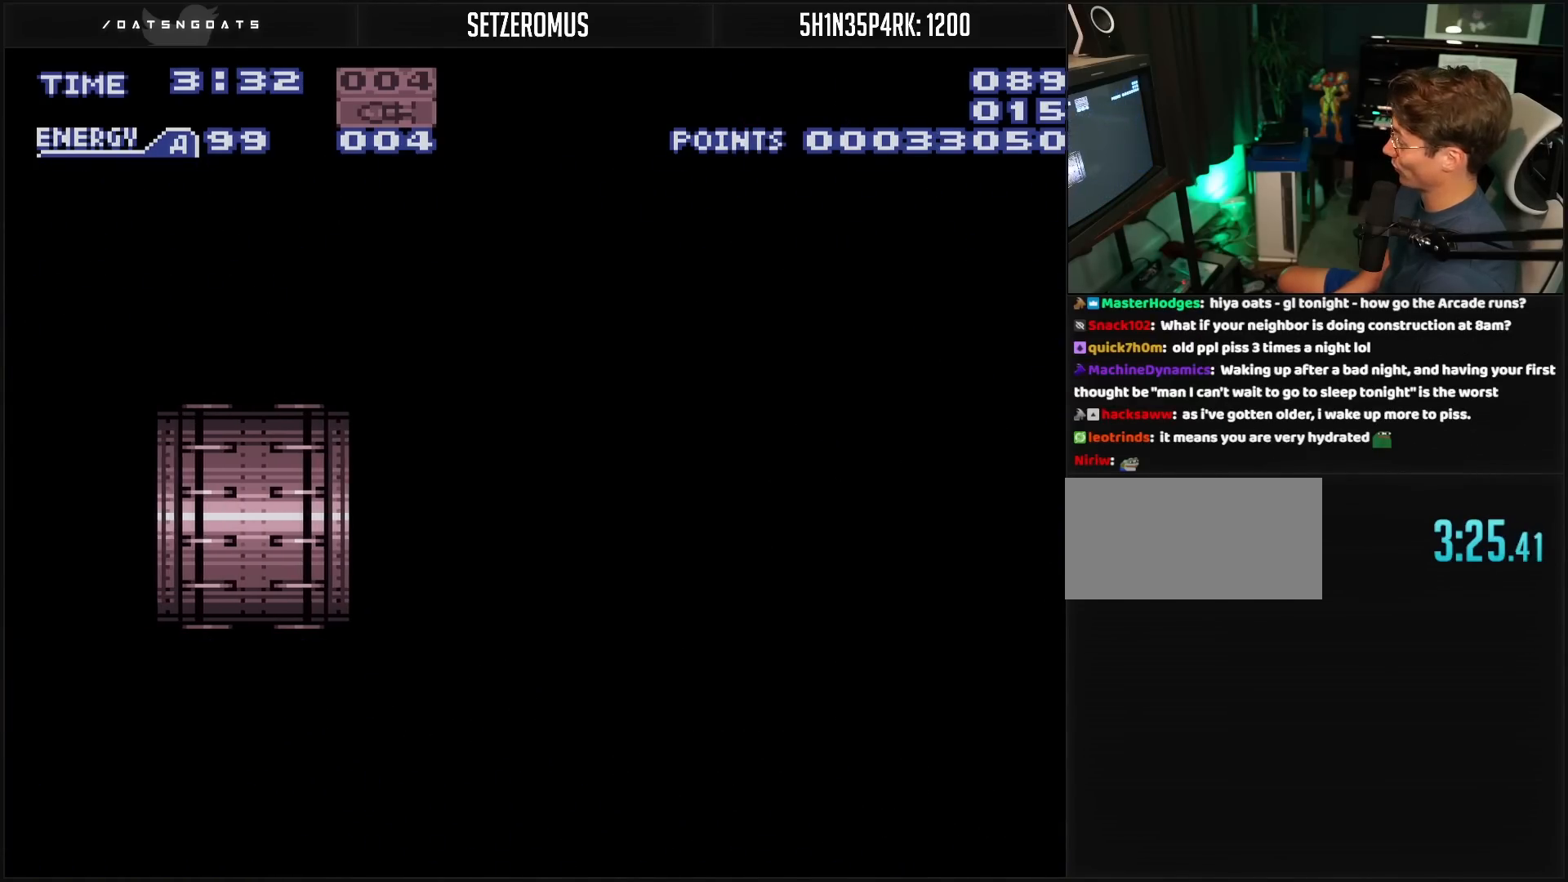
{"buttons": ["B", "DPAD_LEFT"], "events": []}
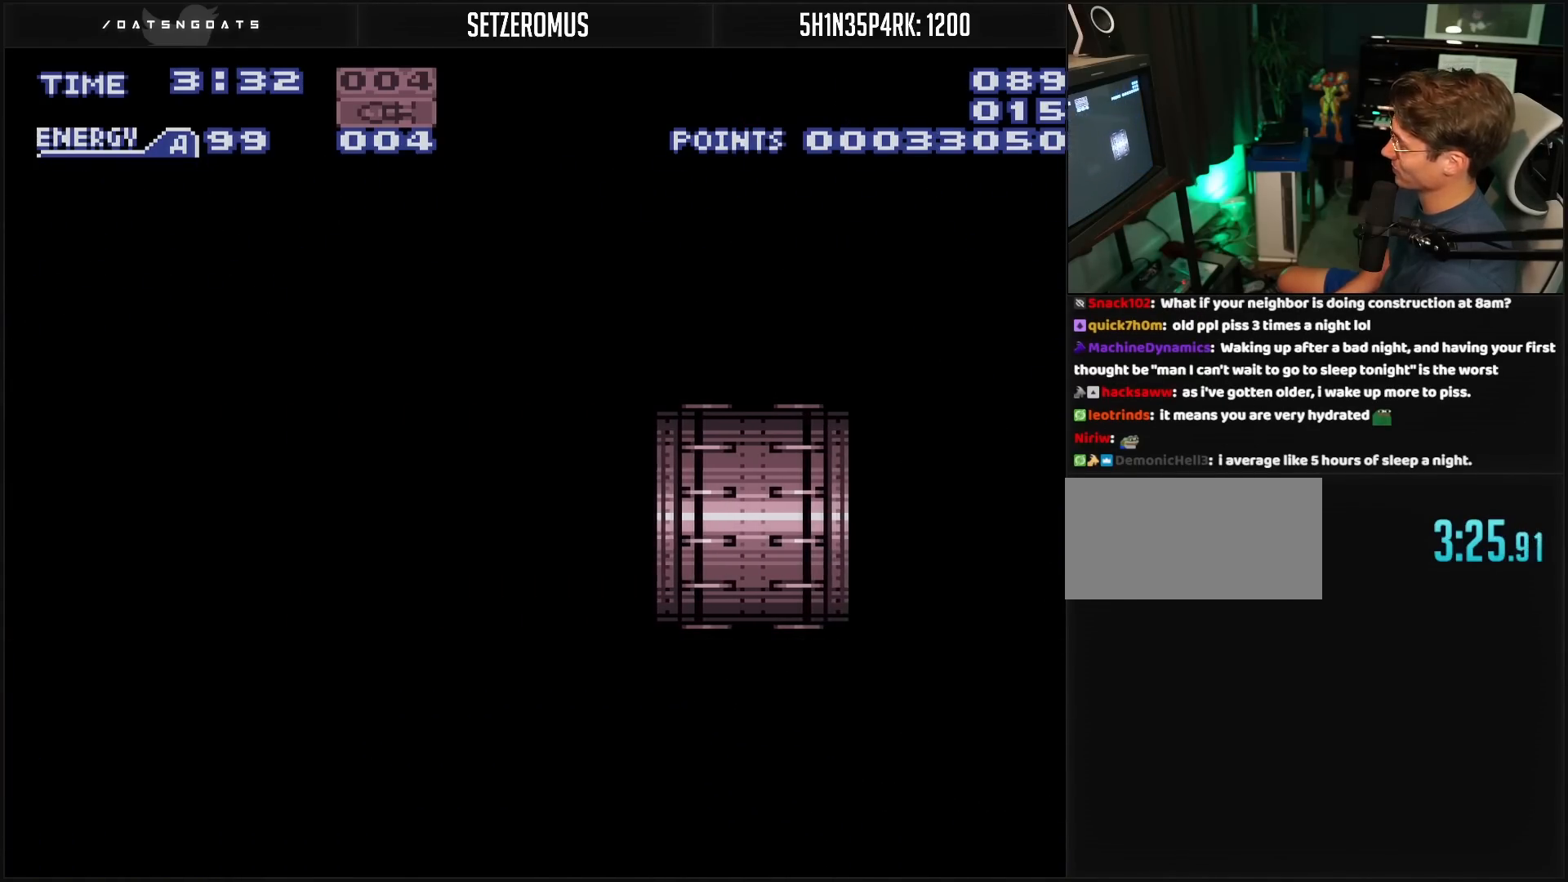
{"buttons": ["B"], "events": [[250, "DPAD_LEFT", "up"]]}
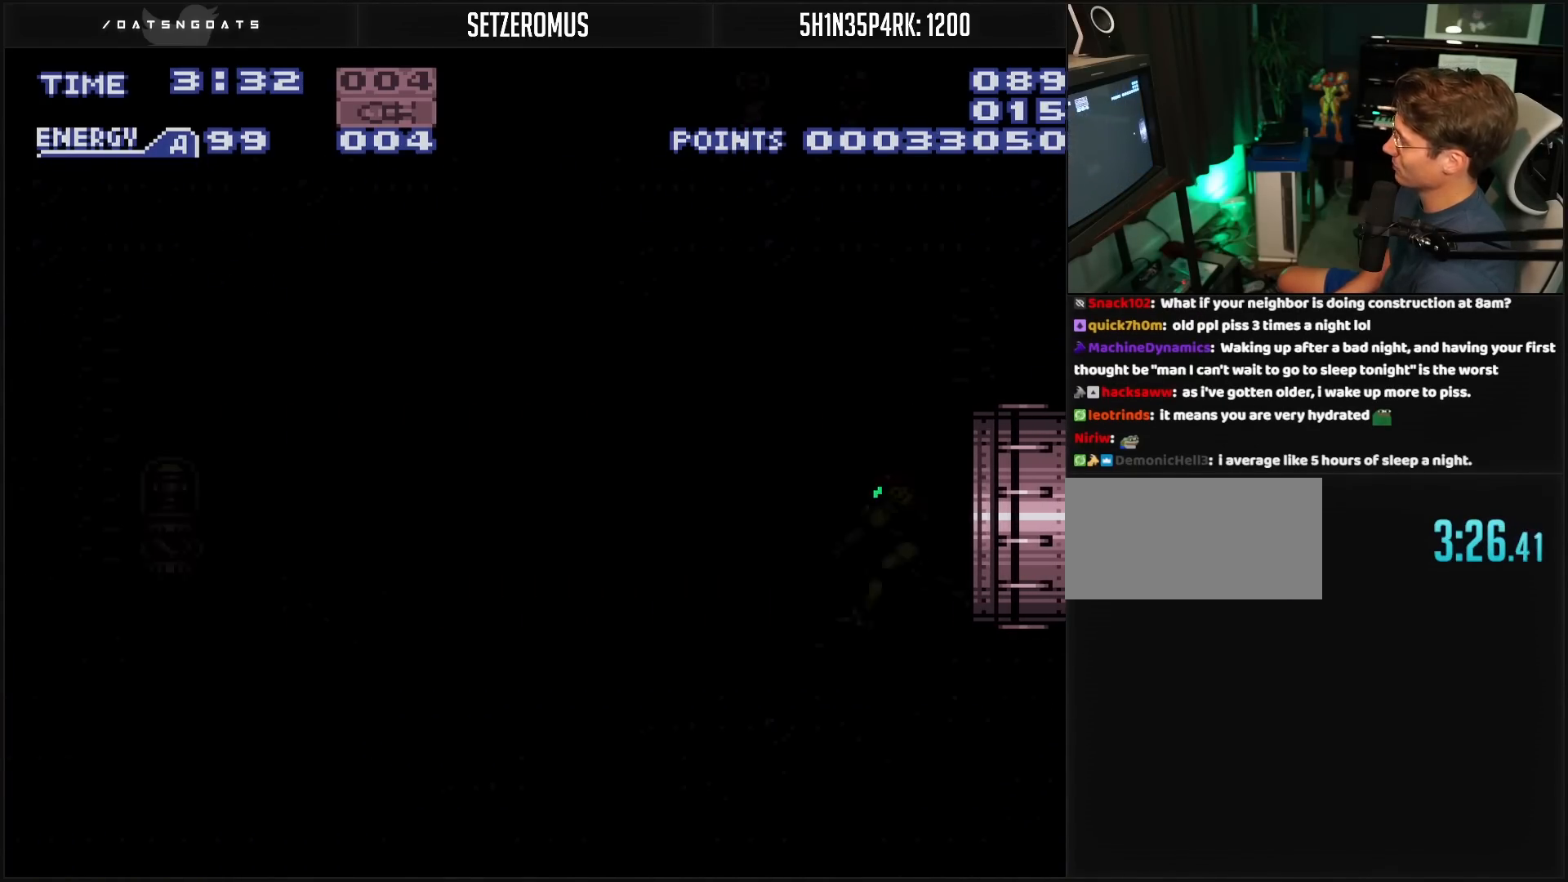
{"buttons": ["B", "R1"], "events": [[433, "R1", "down"]]}
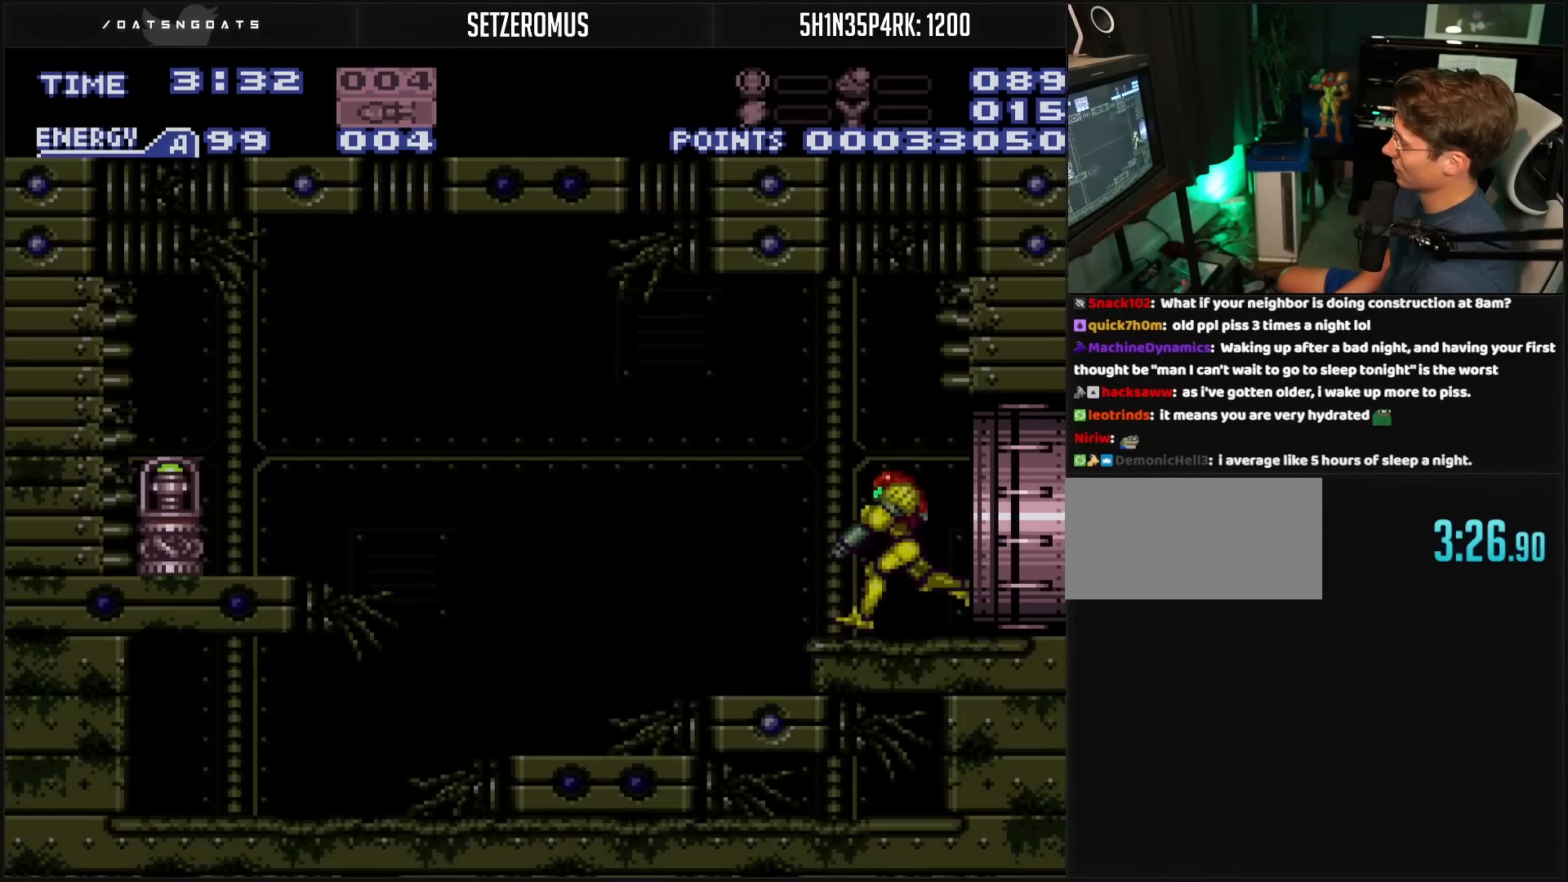
{"buttons": ["B"], "events": [[50, "DPAD_LEFT", "down"], [117, "R1", "up"], [483, "DPAD_LEFT", "up"]]}
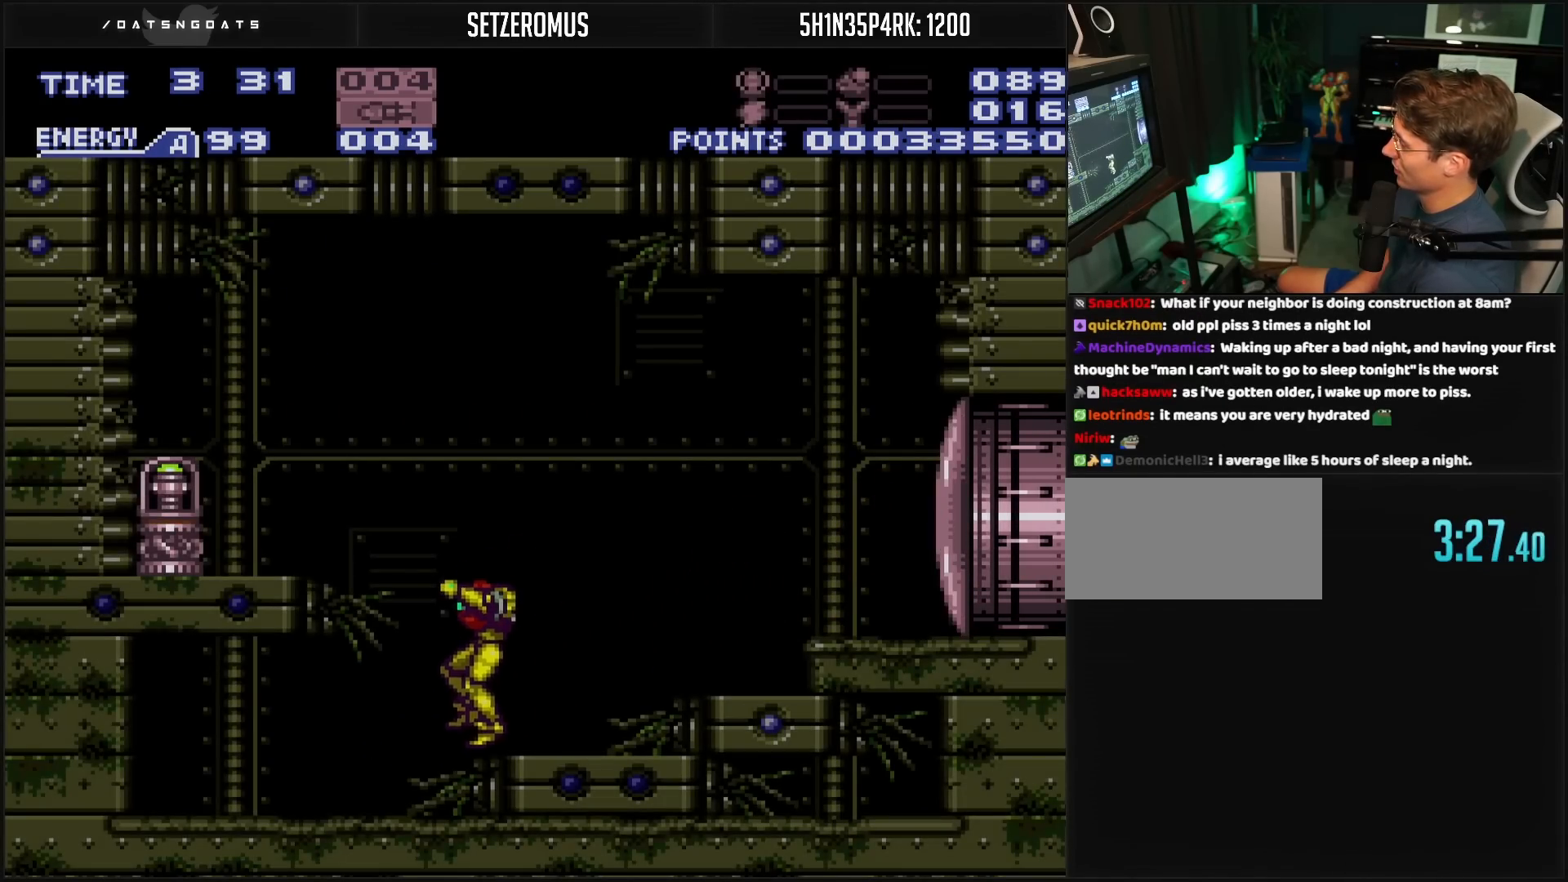
{"buttons": ["B", "DPAD_LEFT"], "events": [[250, "DPAD_LEFT", "down"]]}
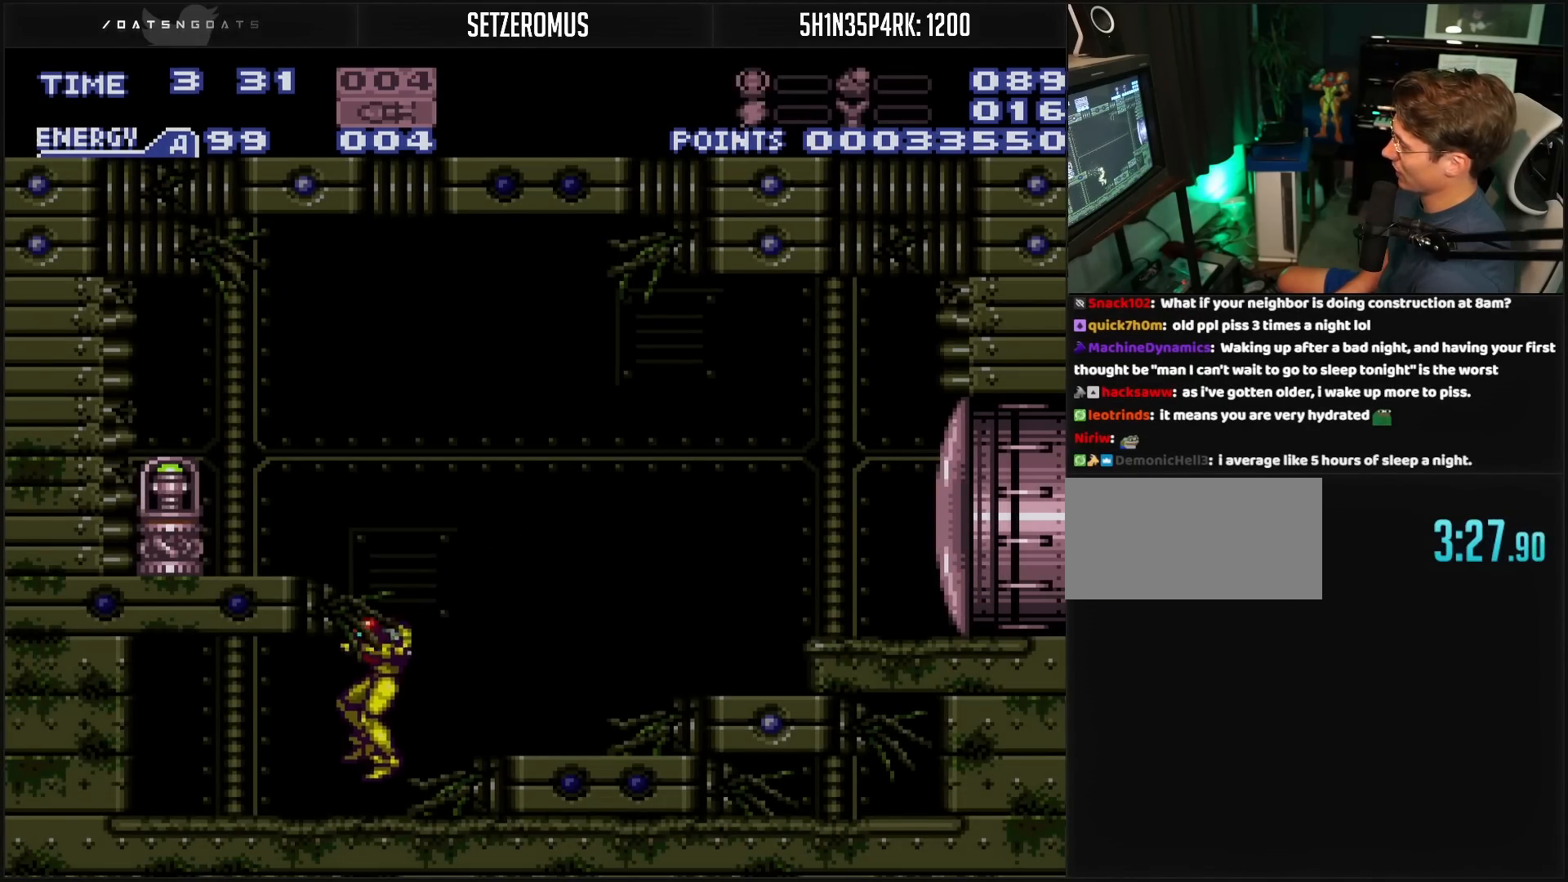
{"buttons": ["B"], "events": [[300, "R1", "down"], [417, "R1", "up"], [450, "DPAD_LEFT", "up"]]}
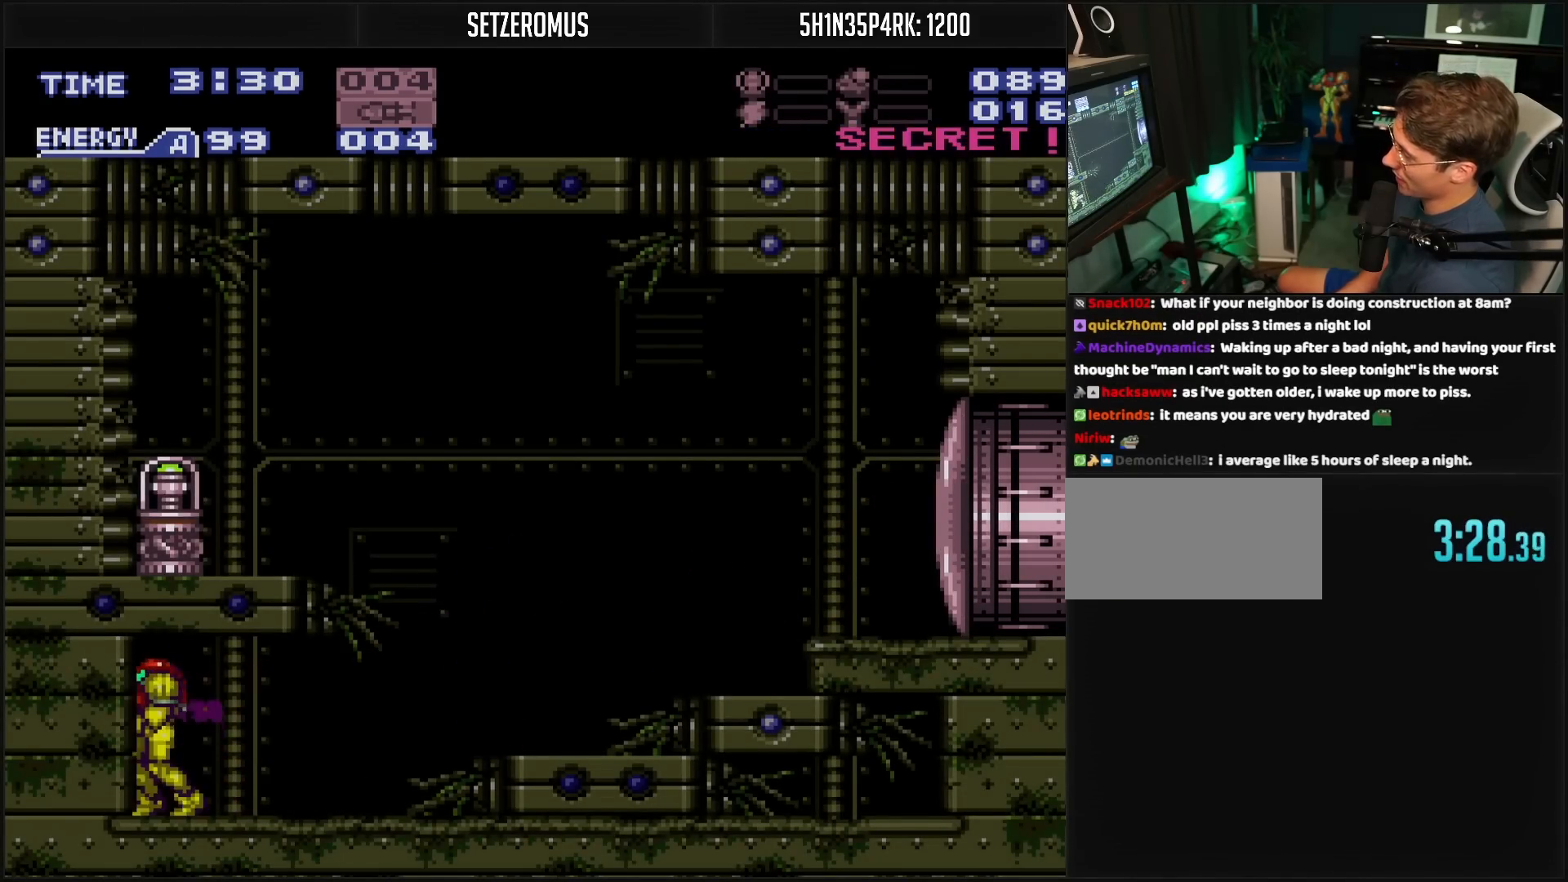
{"buttons": ["A", "B", "DPAD_LEFT"], "events": [[17, "DPAD_RIGHT", "down"], [183, "L1", "down"], [217, "L1", "up"], [450, "A", "down"], [450, "DPAD_RIGHT", "up"], [467, "DPAD_LEFT", "down"]]}
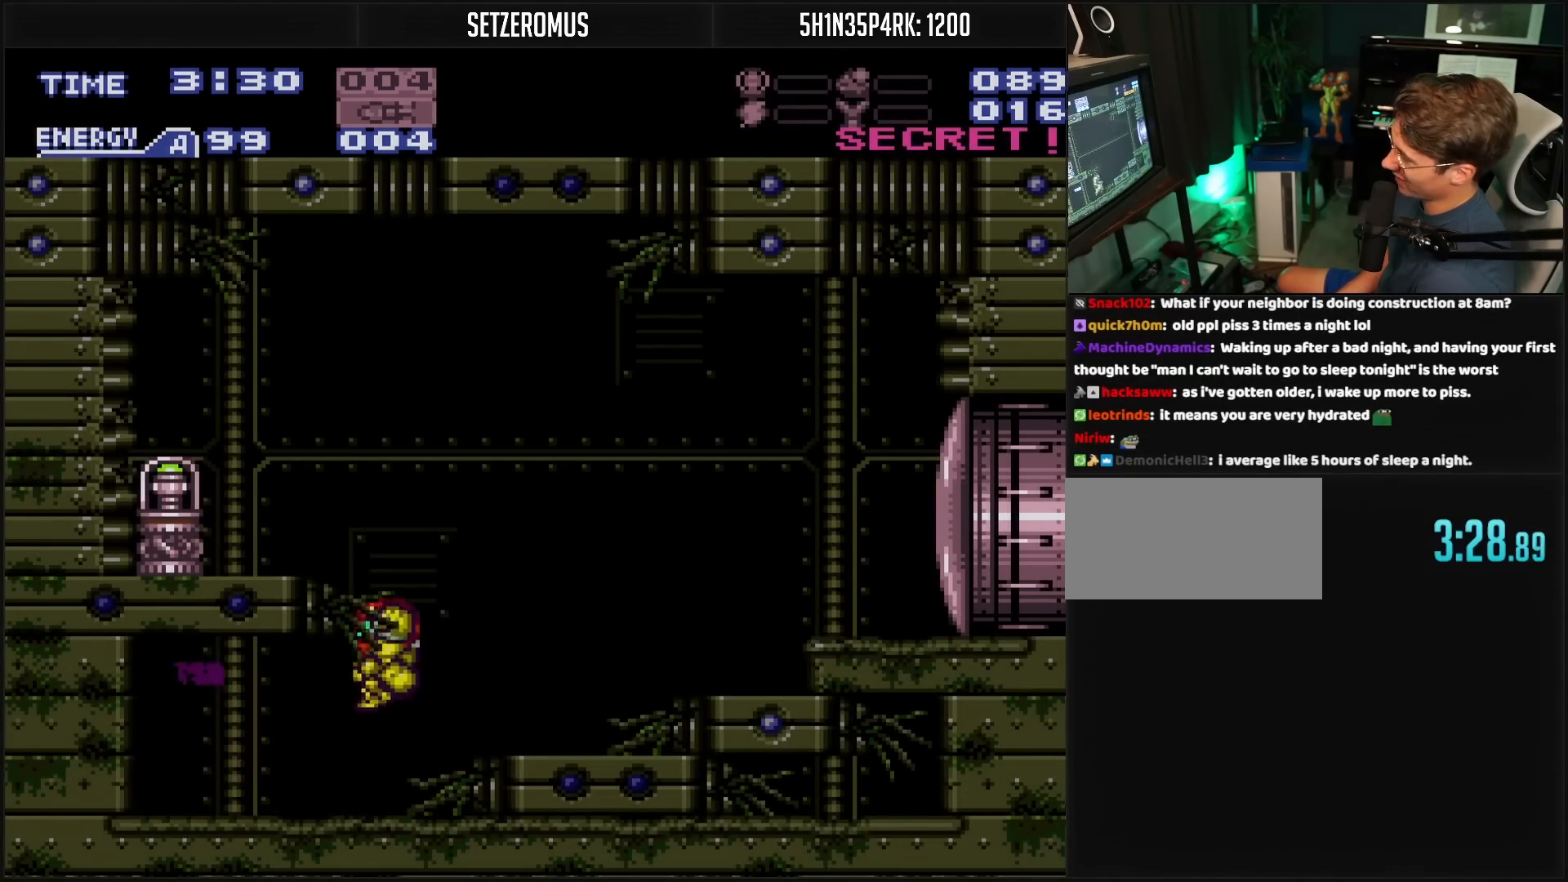
{"buttons": ["B", "DPAD_LEFT"], "events": [[217, "A", "up"], [233, "B", "up"], [267, "B", "down"], [267, "R1", "down"], [333, "R1", "up"], [367, "L1", "down"], [383, "L1", "up"]]}
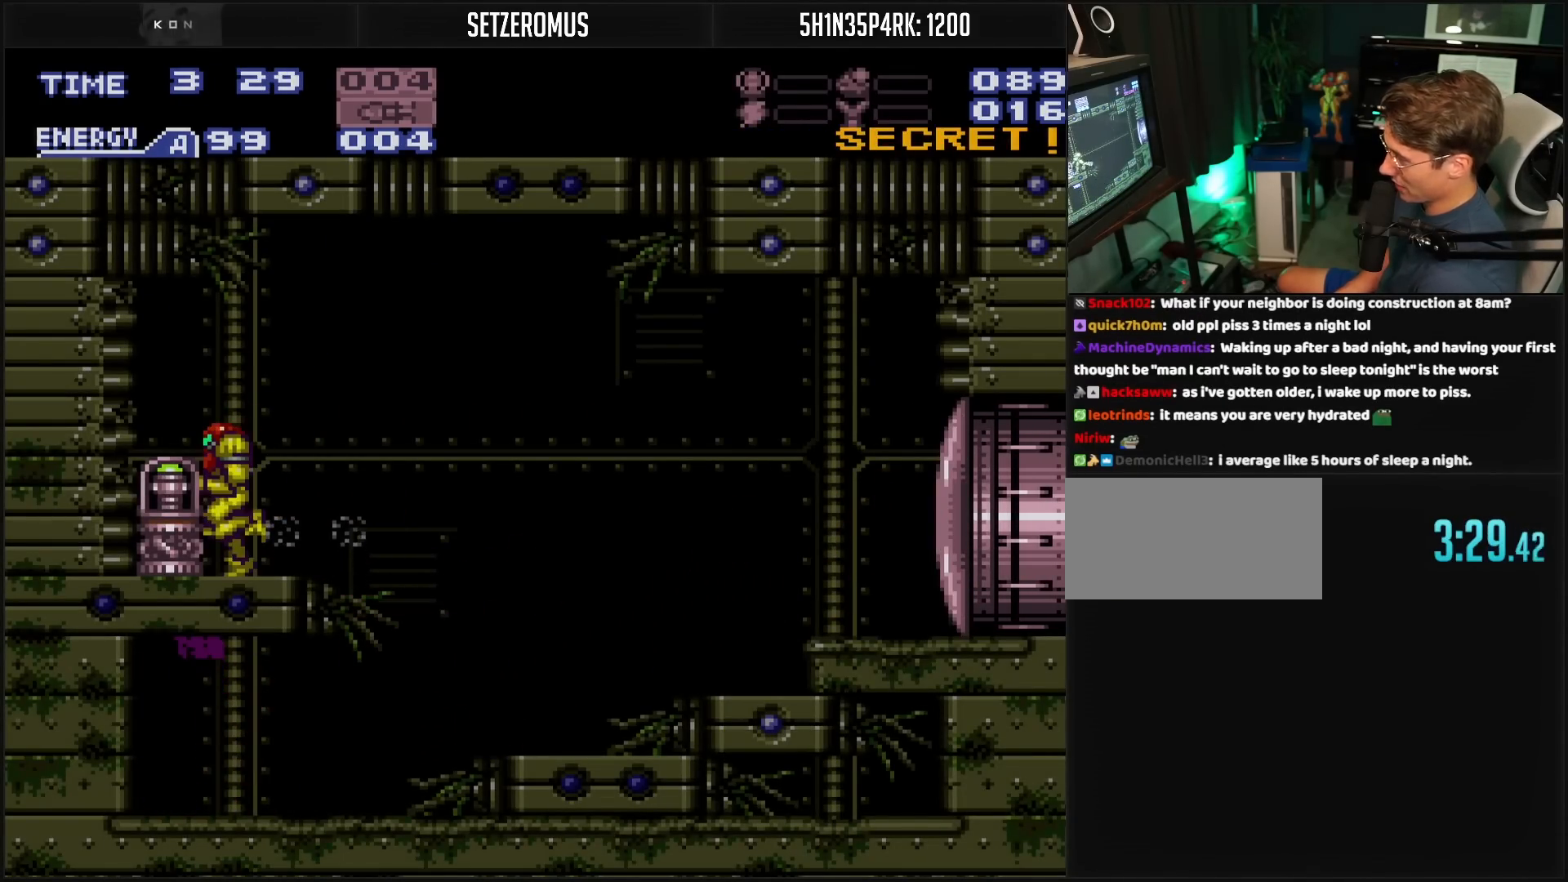
{"buttons": ["B", "DPAD_LEFT"], "events": []}